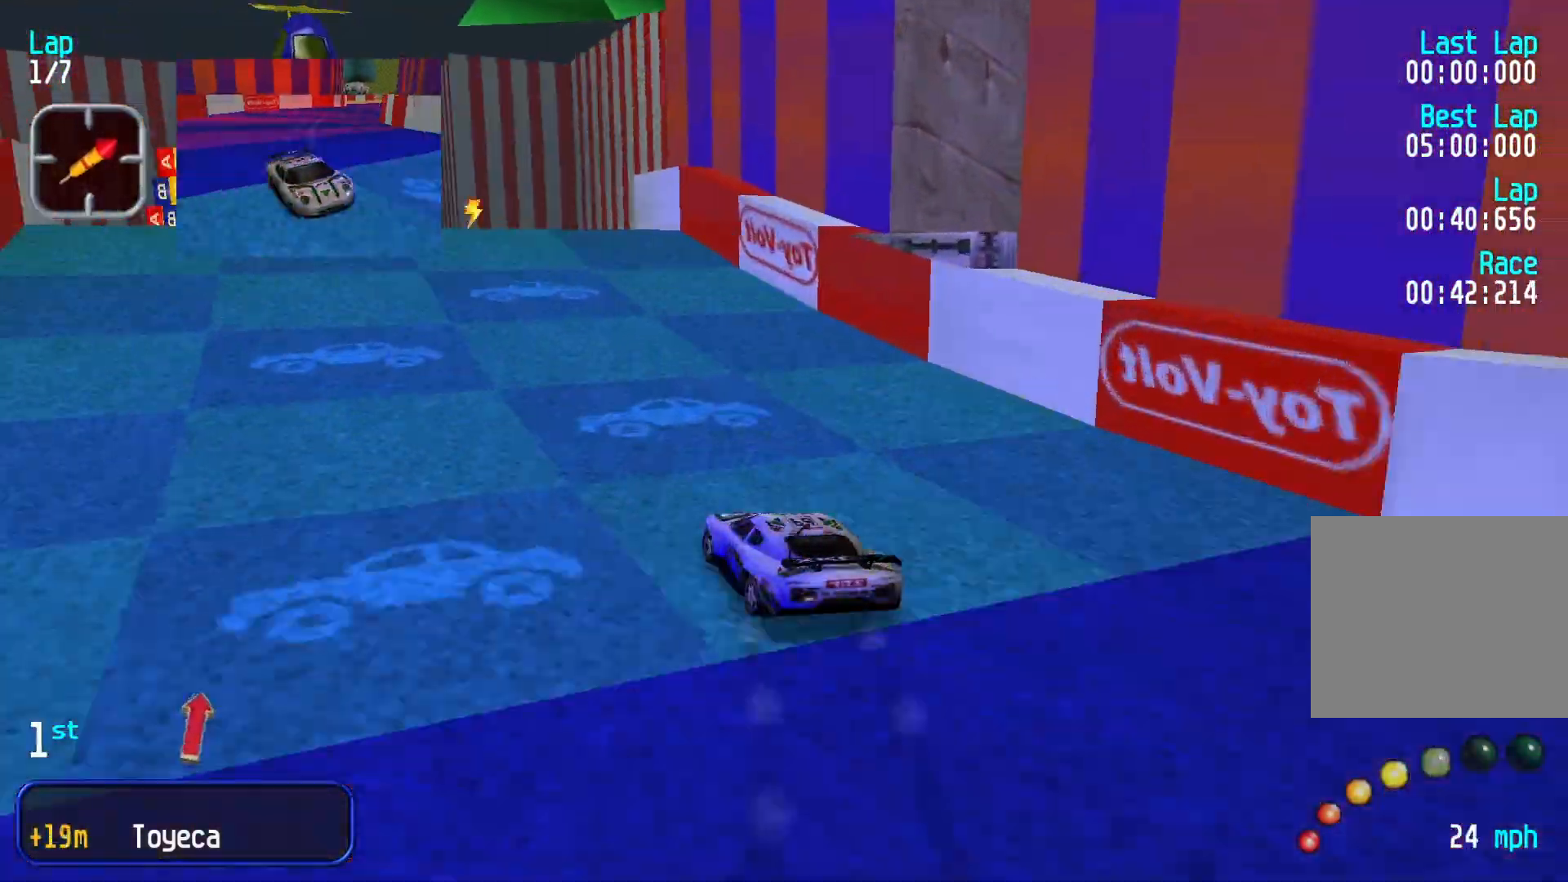
Gameplay with a controller (Xbox layout); each line is a JSON object with the inputs held at the frame after it. "events" lists button and stick changes between this image and that frame as [ms after this image, input, new state], when the widget could be followed in between. Not read: L3 R2 R3 right_stick.
{"buttons": [], "left_stick": "center", "events": [[200, "left_stick", "down-left"], [333, "left_stick", "center"]]}
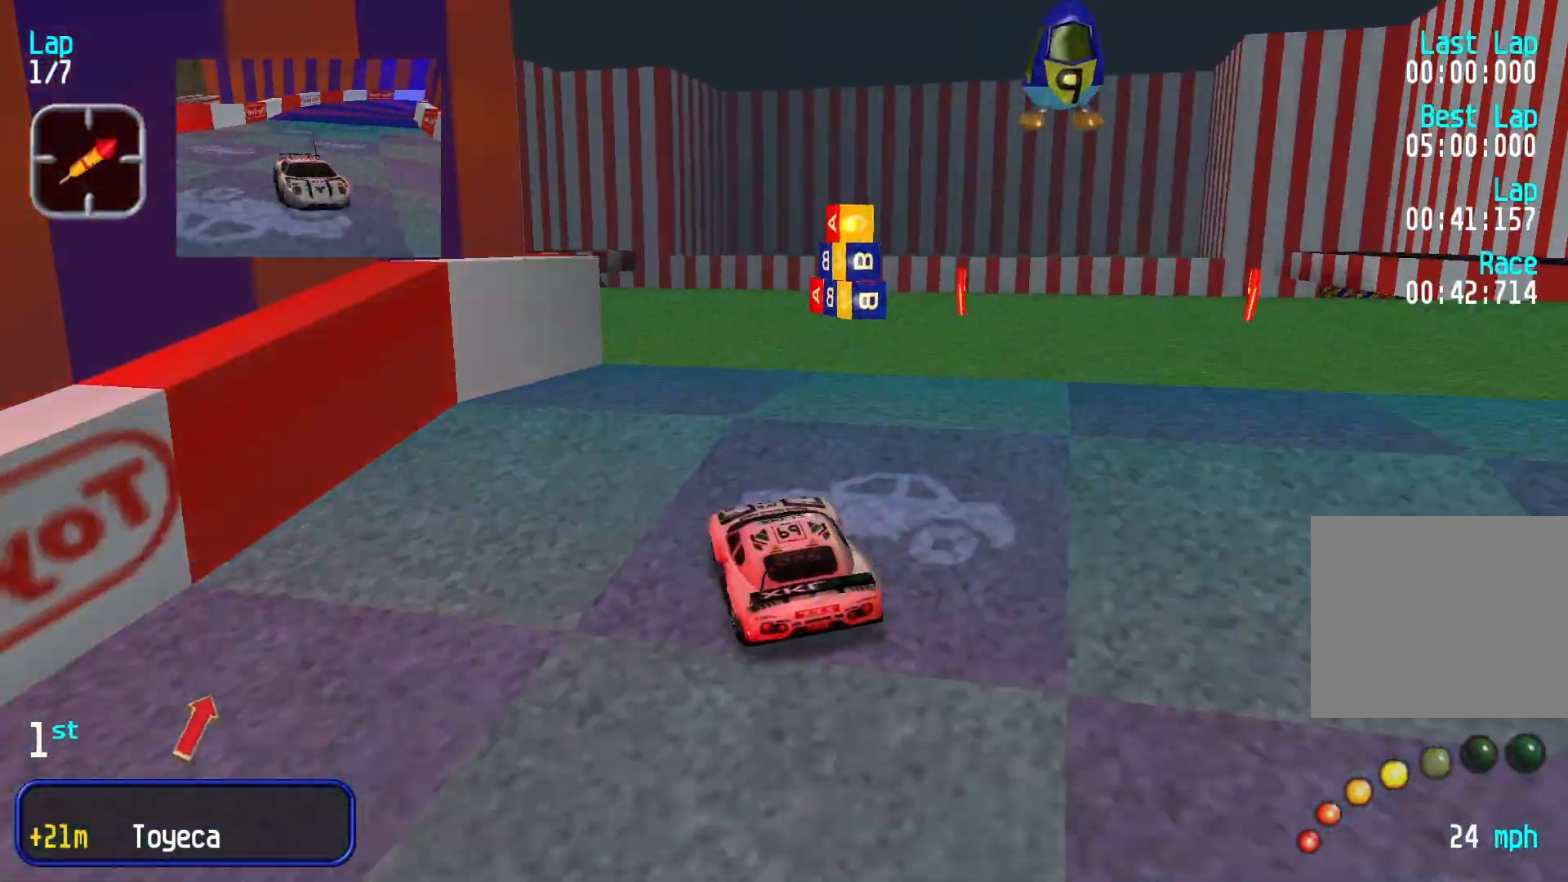
{"buttons": [], "left_stick": "right", "events": [[33, "left_stick", "right"], [233, "left_stick", "center"], [433, "left_stick", "right"]]}
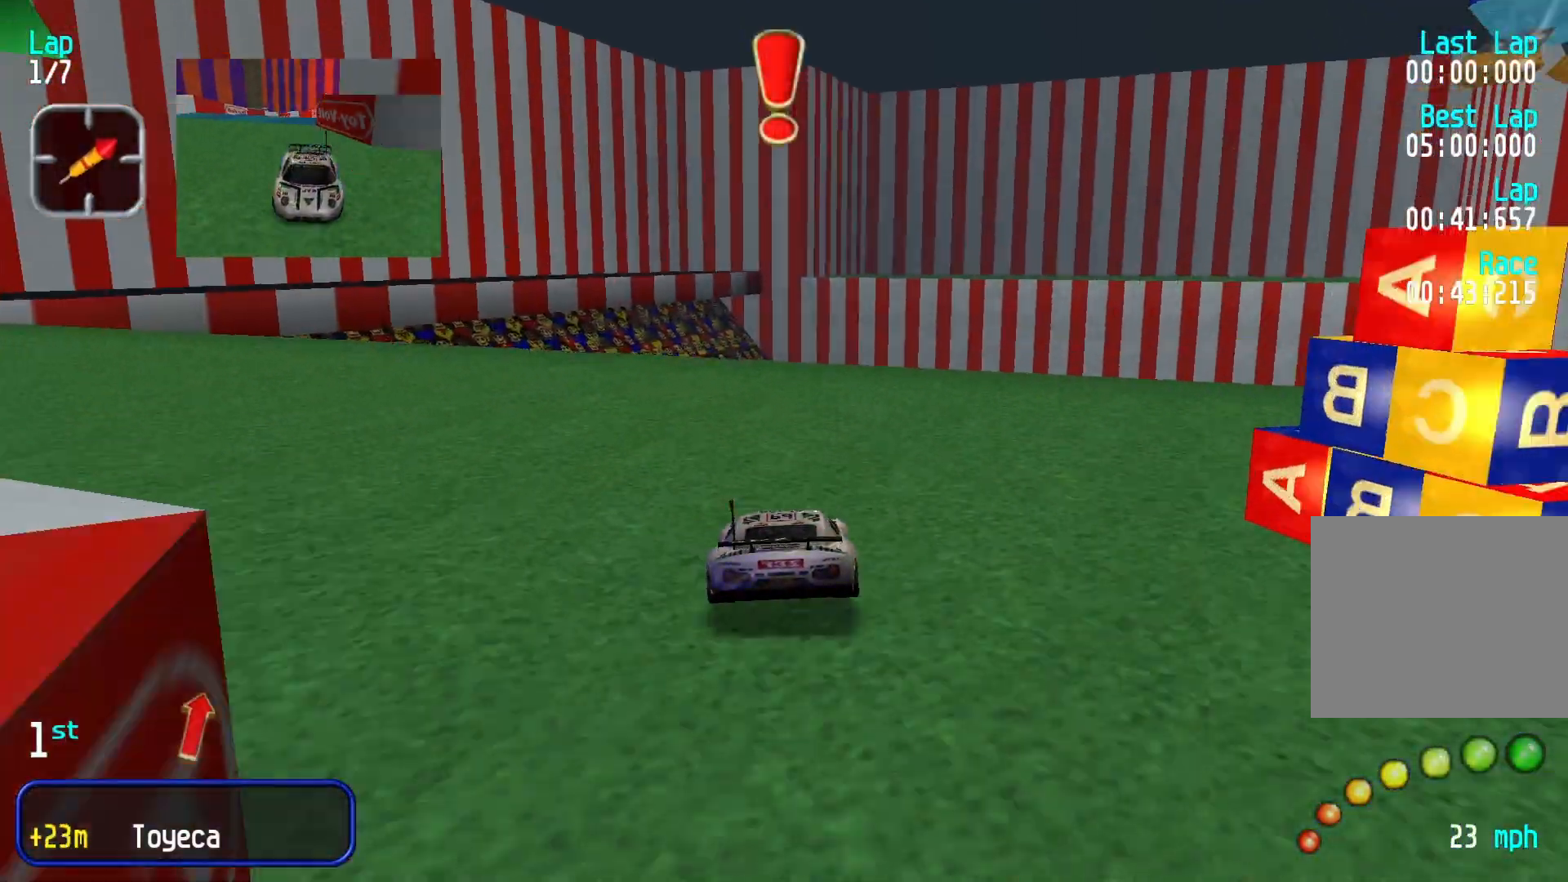
{"buttons": [], "left_stick": "center", "events": [[166, "left_stick", "center"]]}
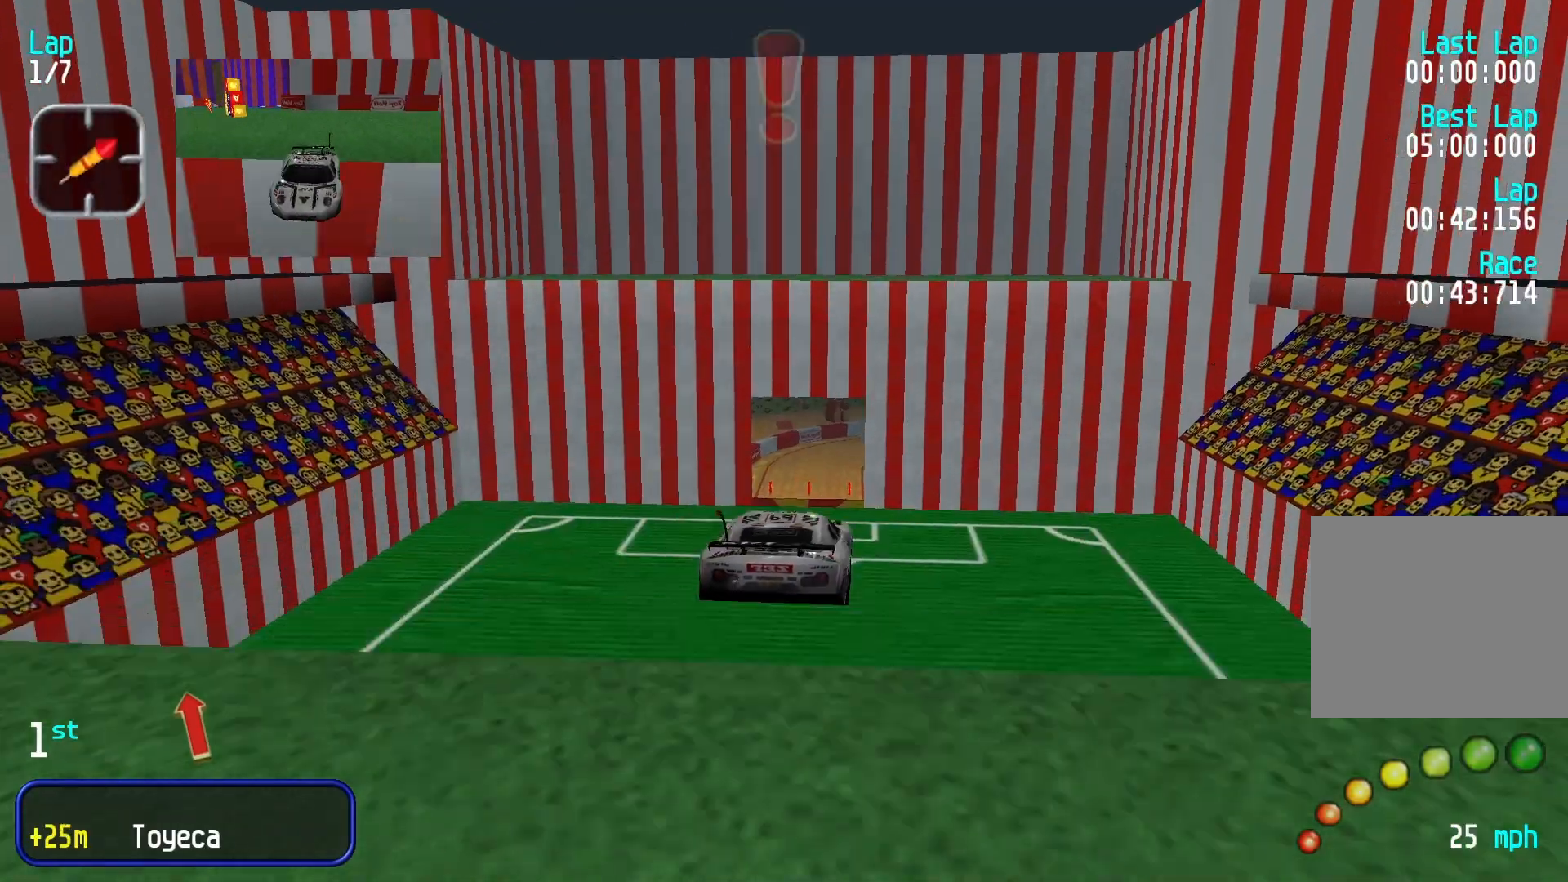
{"buttons": [], "left_stick": "center", "events": []}
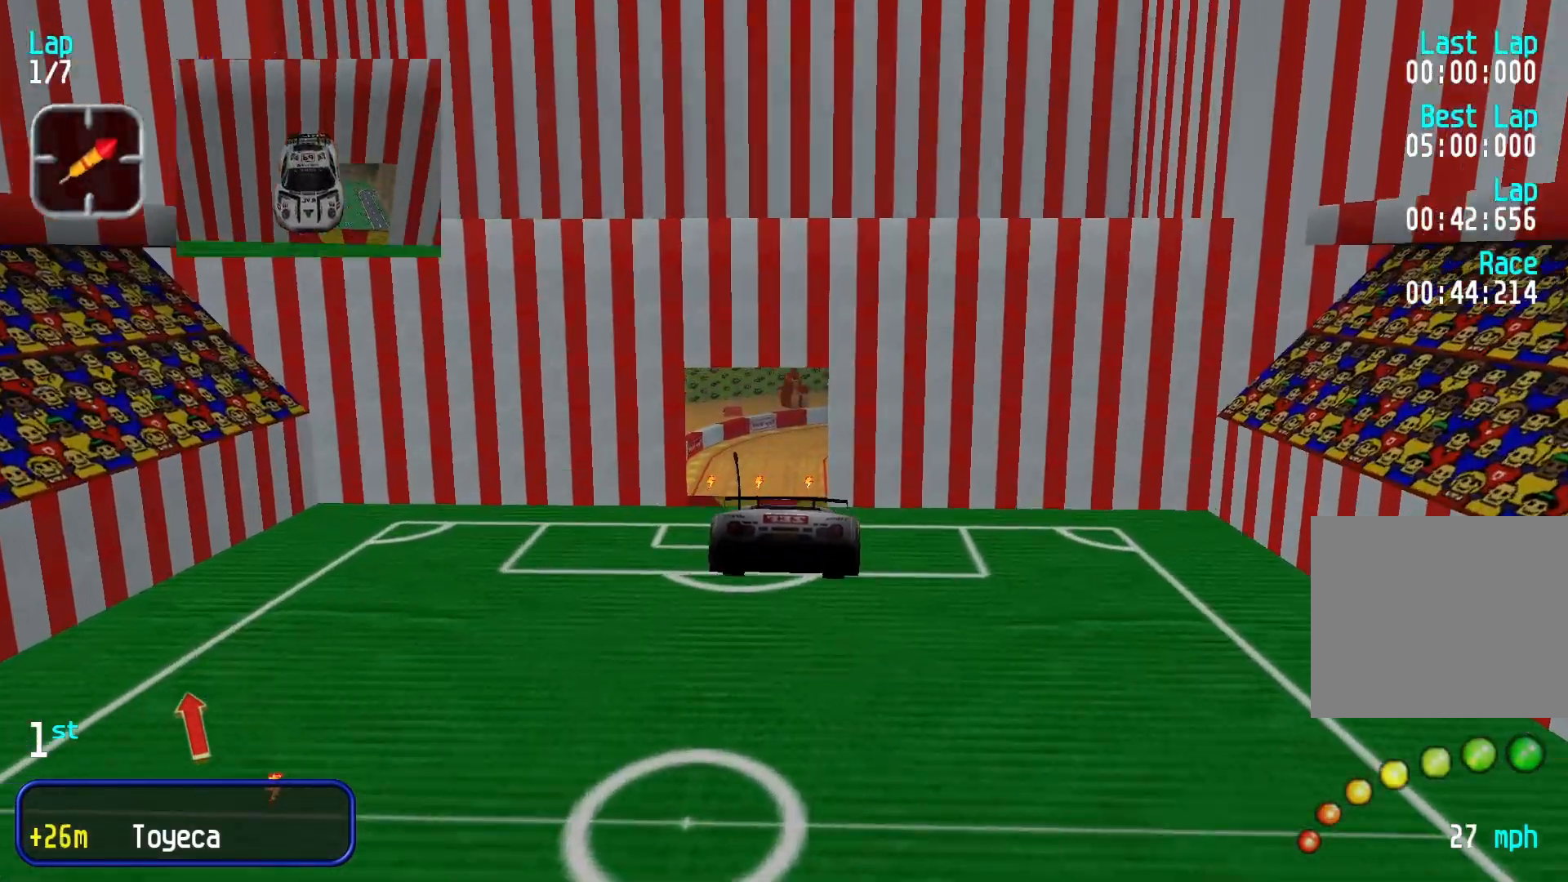
{"buttons": [], "left_stick": "center", "events": []}
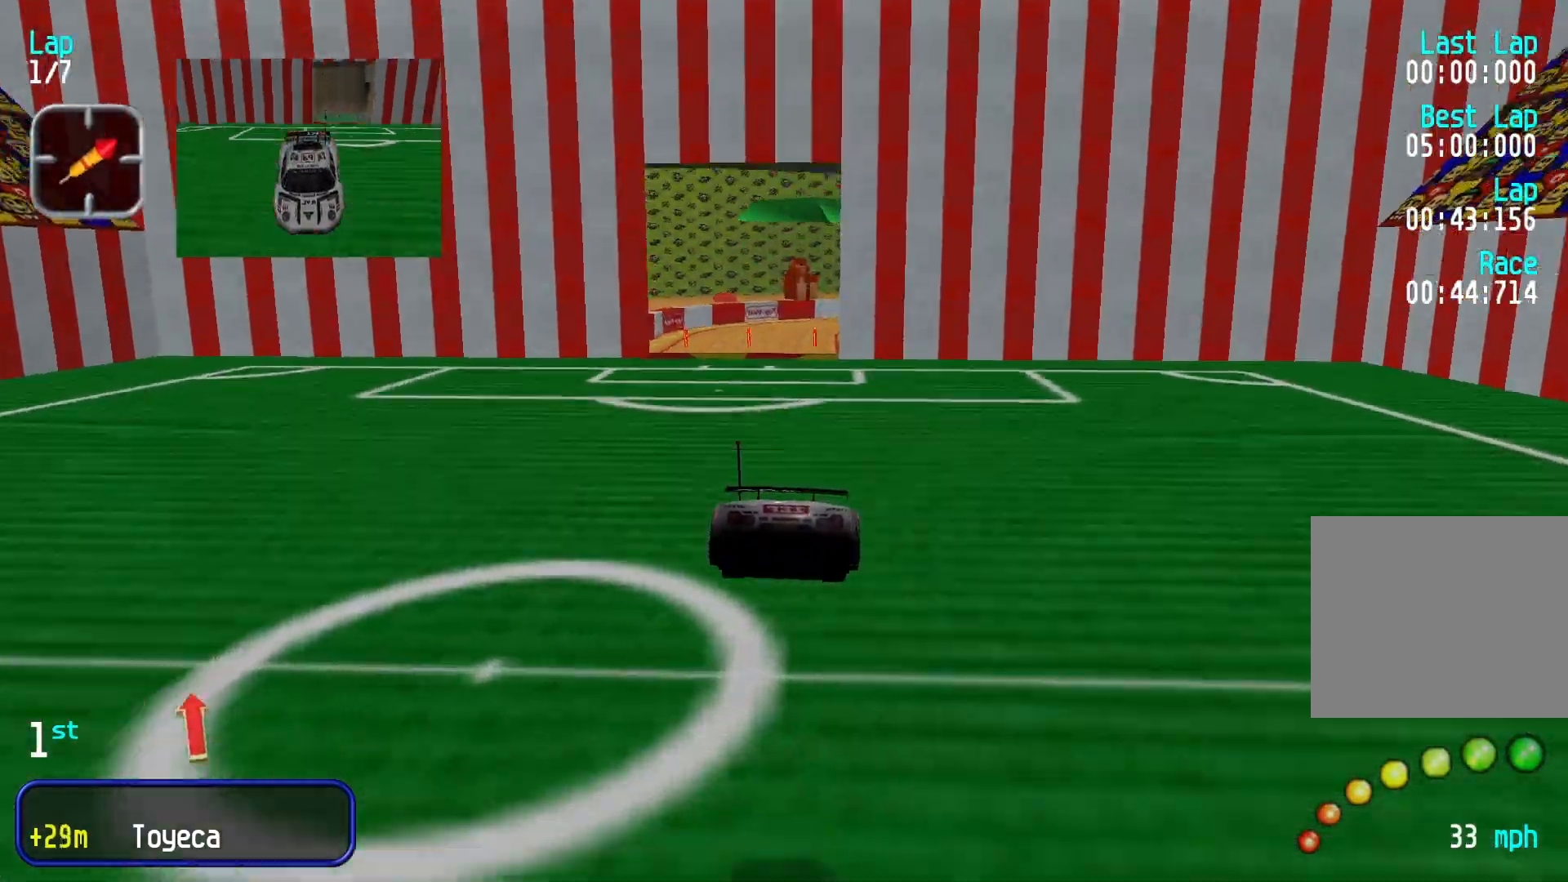
{"buttons": [], "left_stick": "center", "events": []}
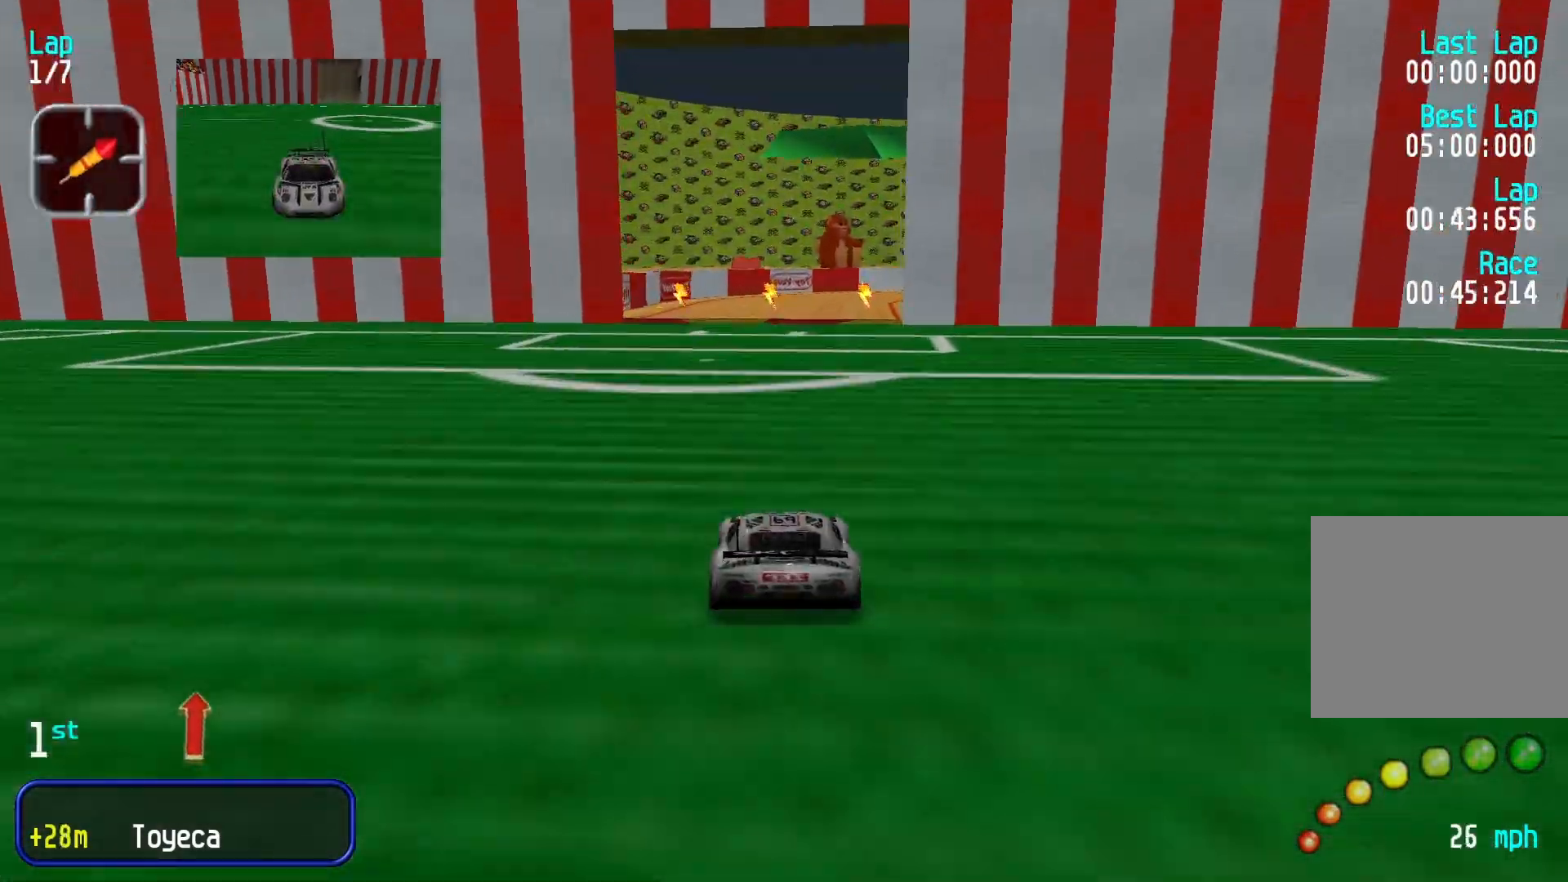
{"buttons": [], "left_stick": "center", "events": []}
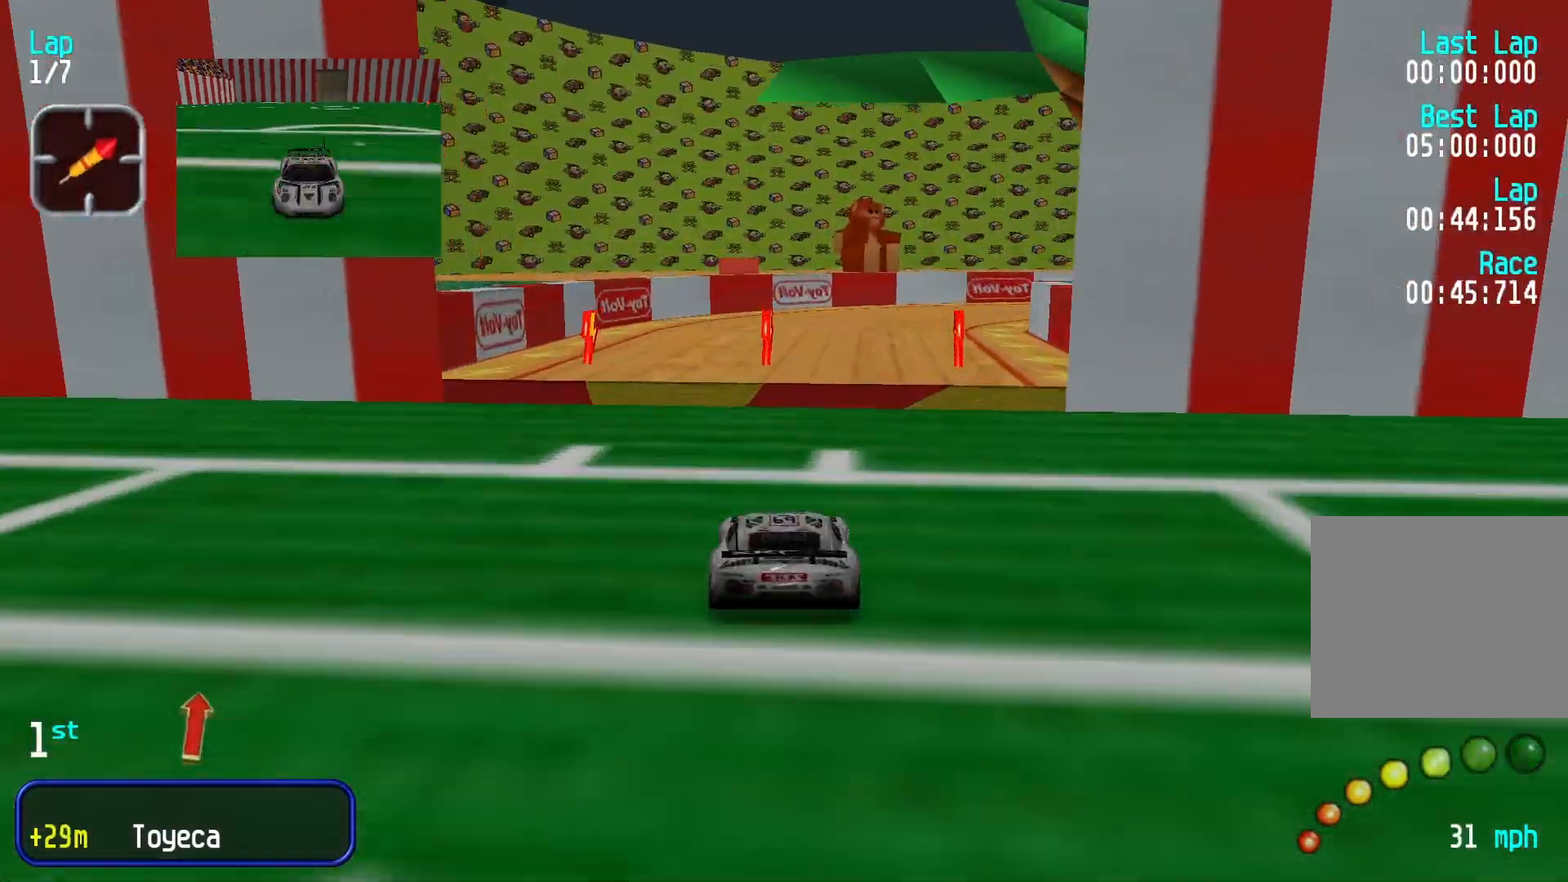
{"buttons": [], "left_stick": "right", "events": [[33, "left_stick", "right"]]}
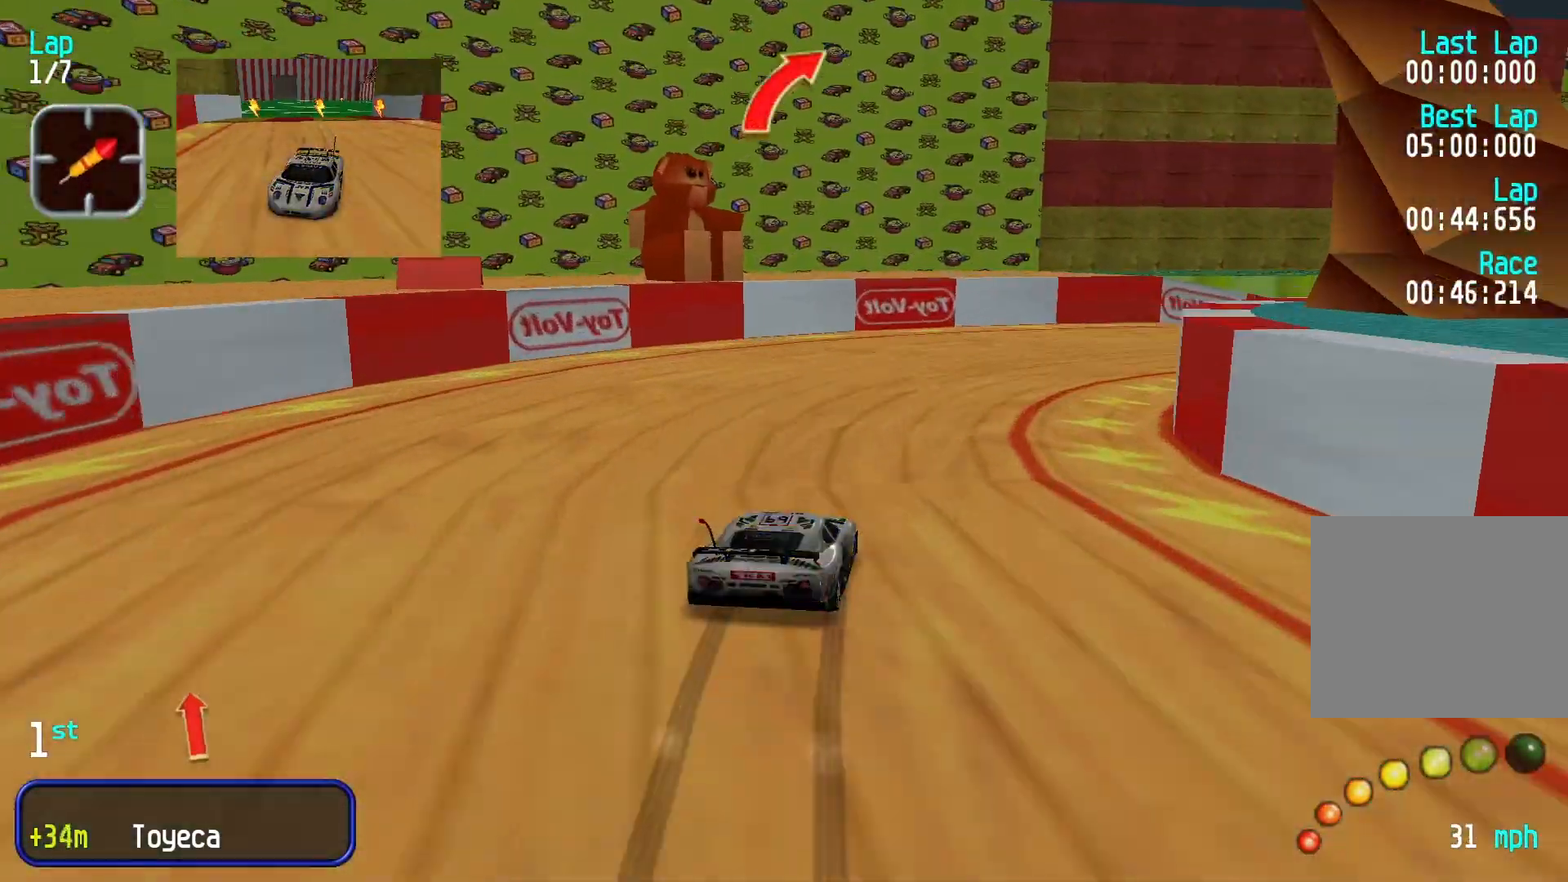
{"buttons": [], "left_stick": "right", "events": []}
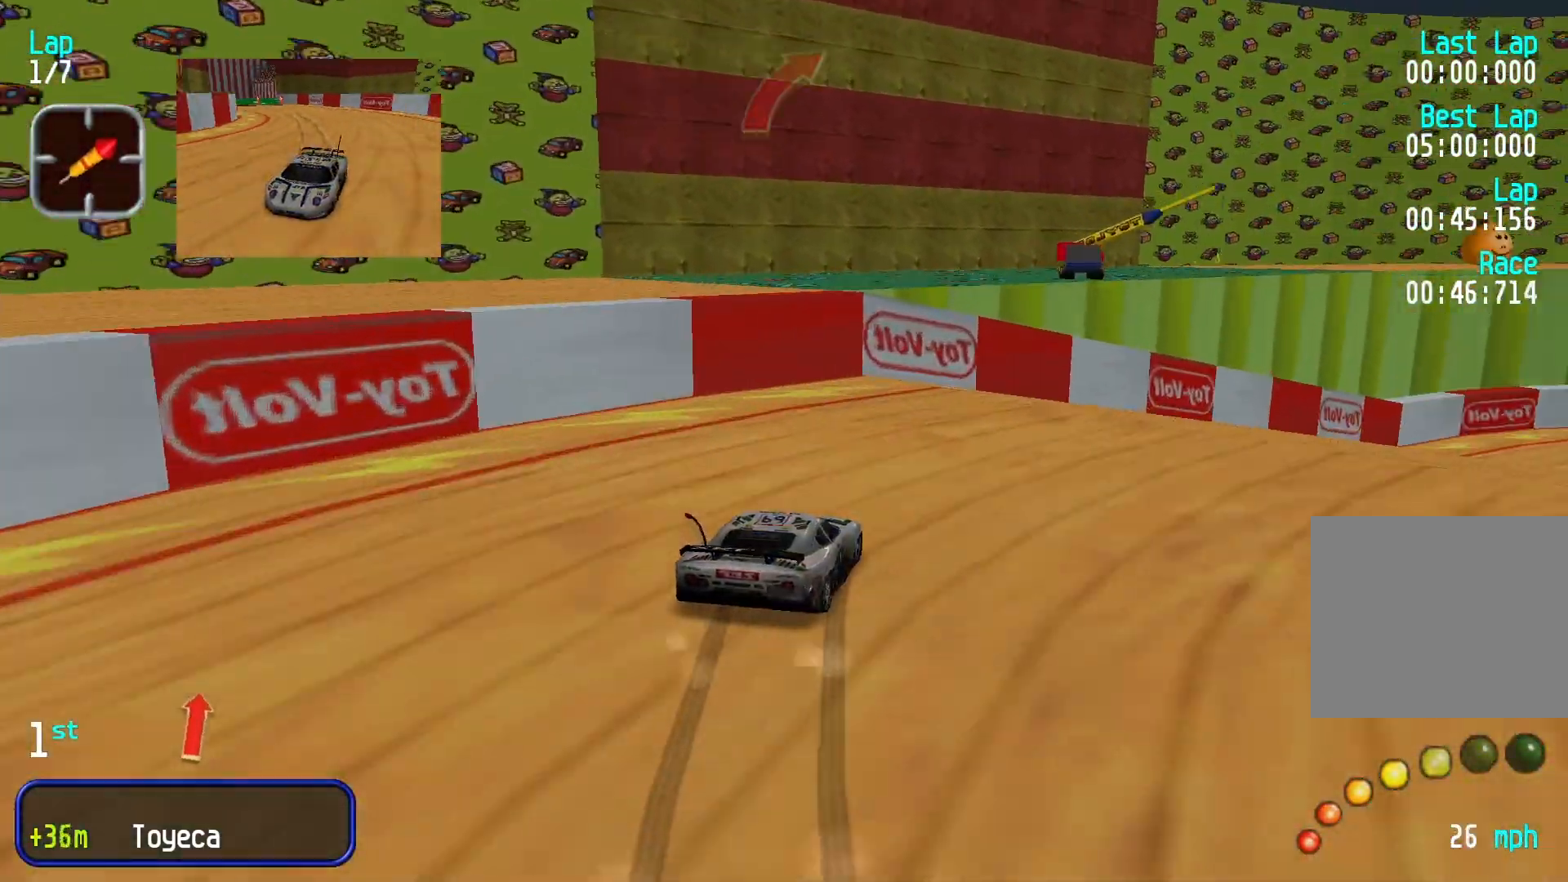
{"buttons": [], "left_stick": "center", "events": [[300, "left_stick", "center"]]}
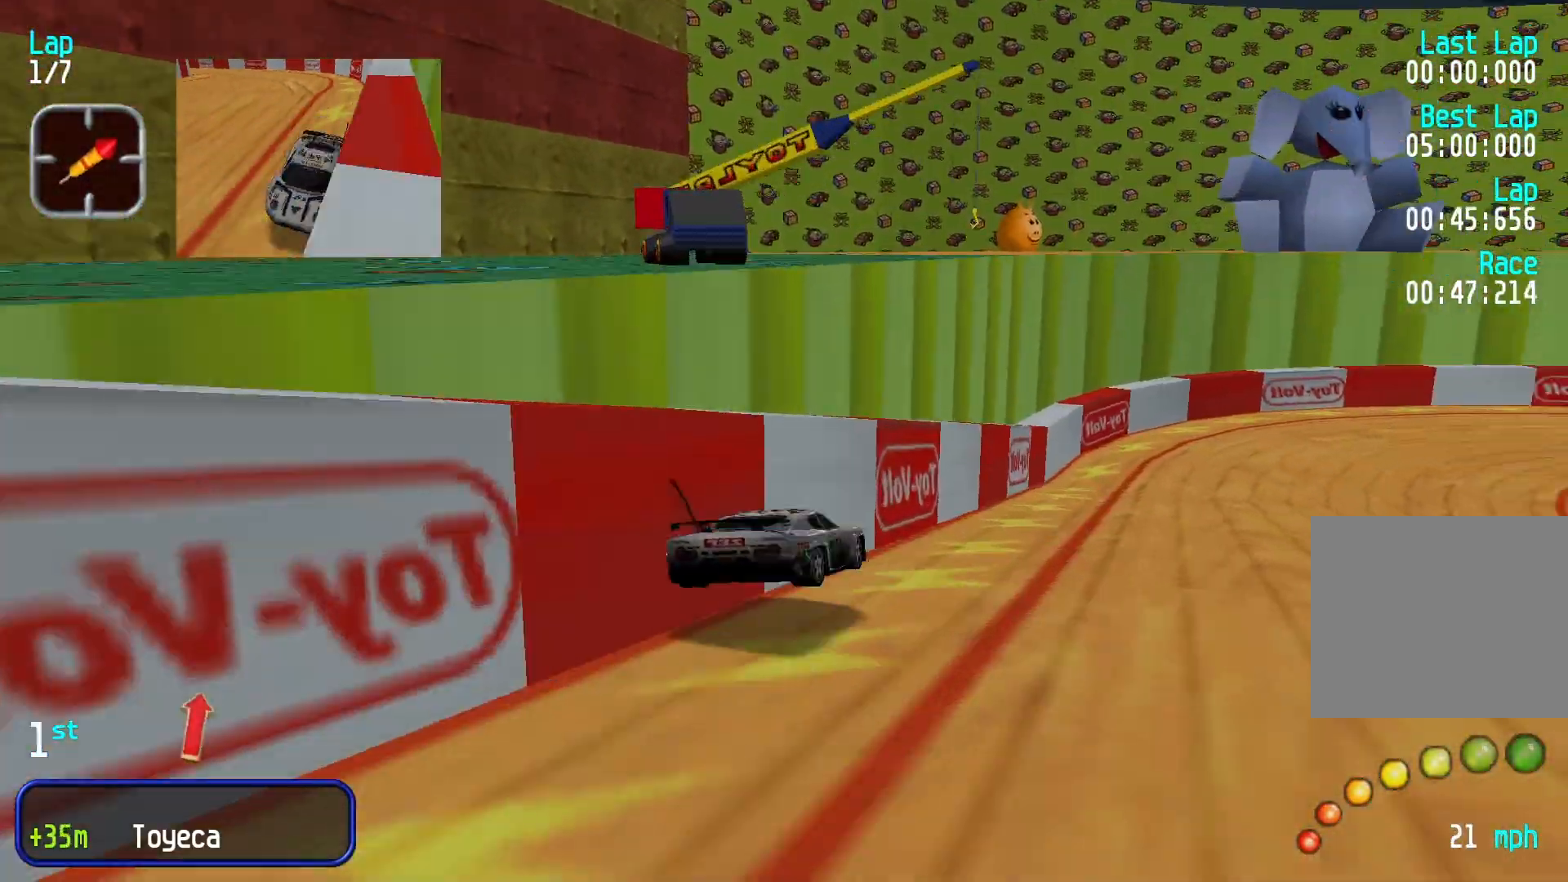
{"buttons": [], "left_stick": "center", "events": [[200, "left_stick", "right"], [433, "left_stick", "center"]]}
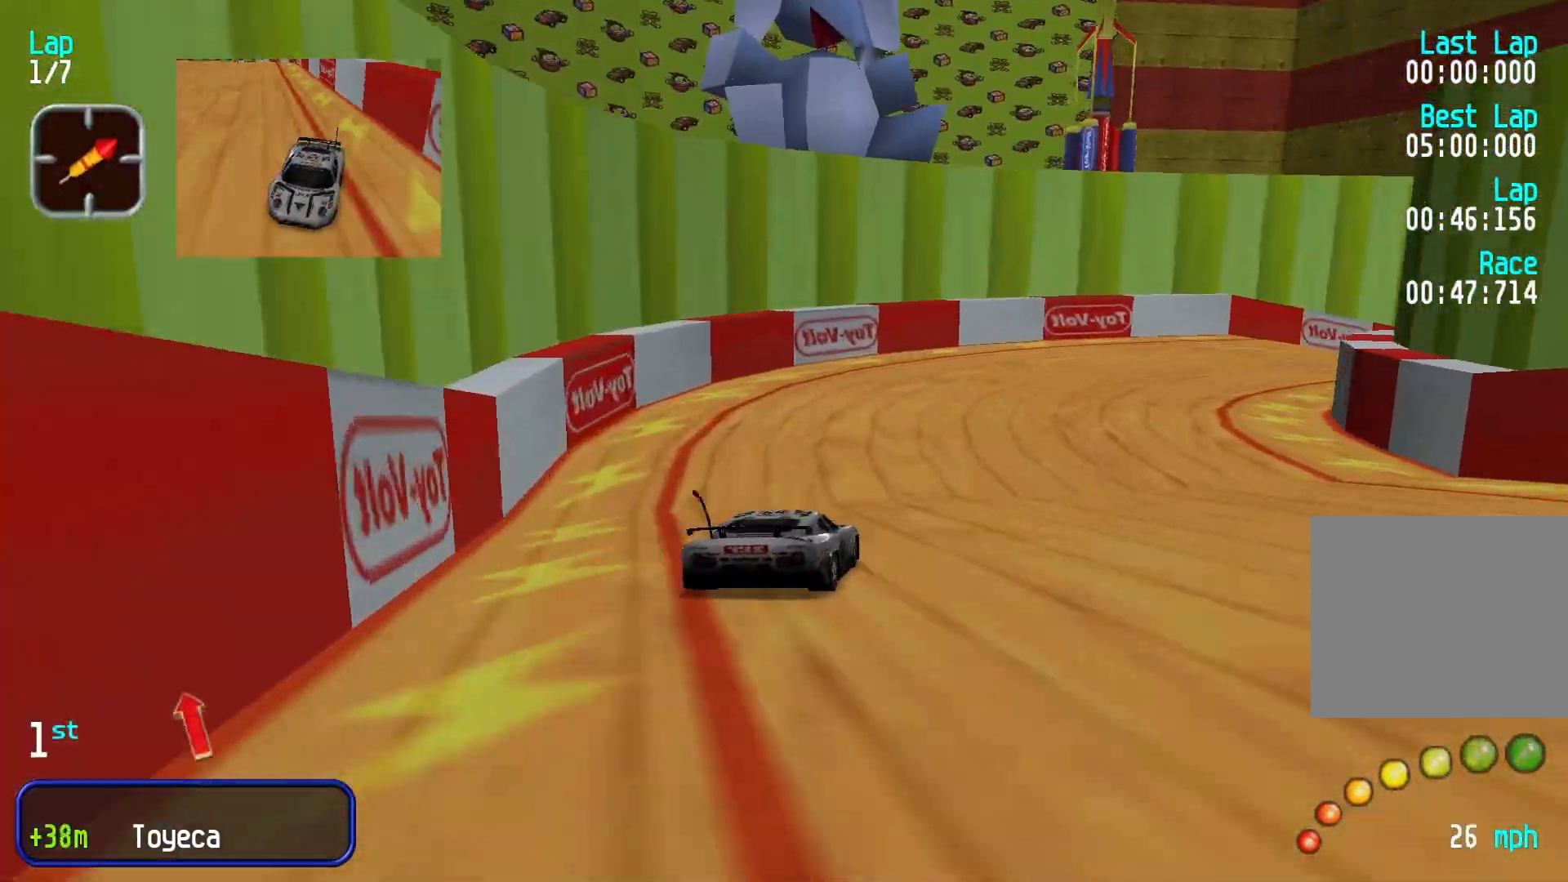
{"buttons": [], "left_stick": "right", "events": [[66, "left_stick", "right"]]}
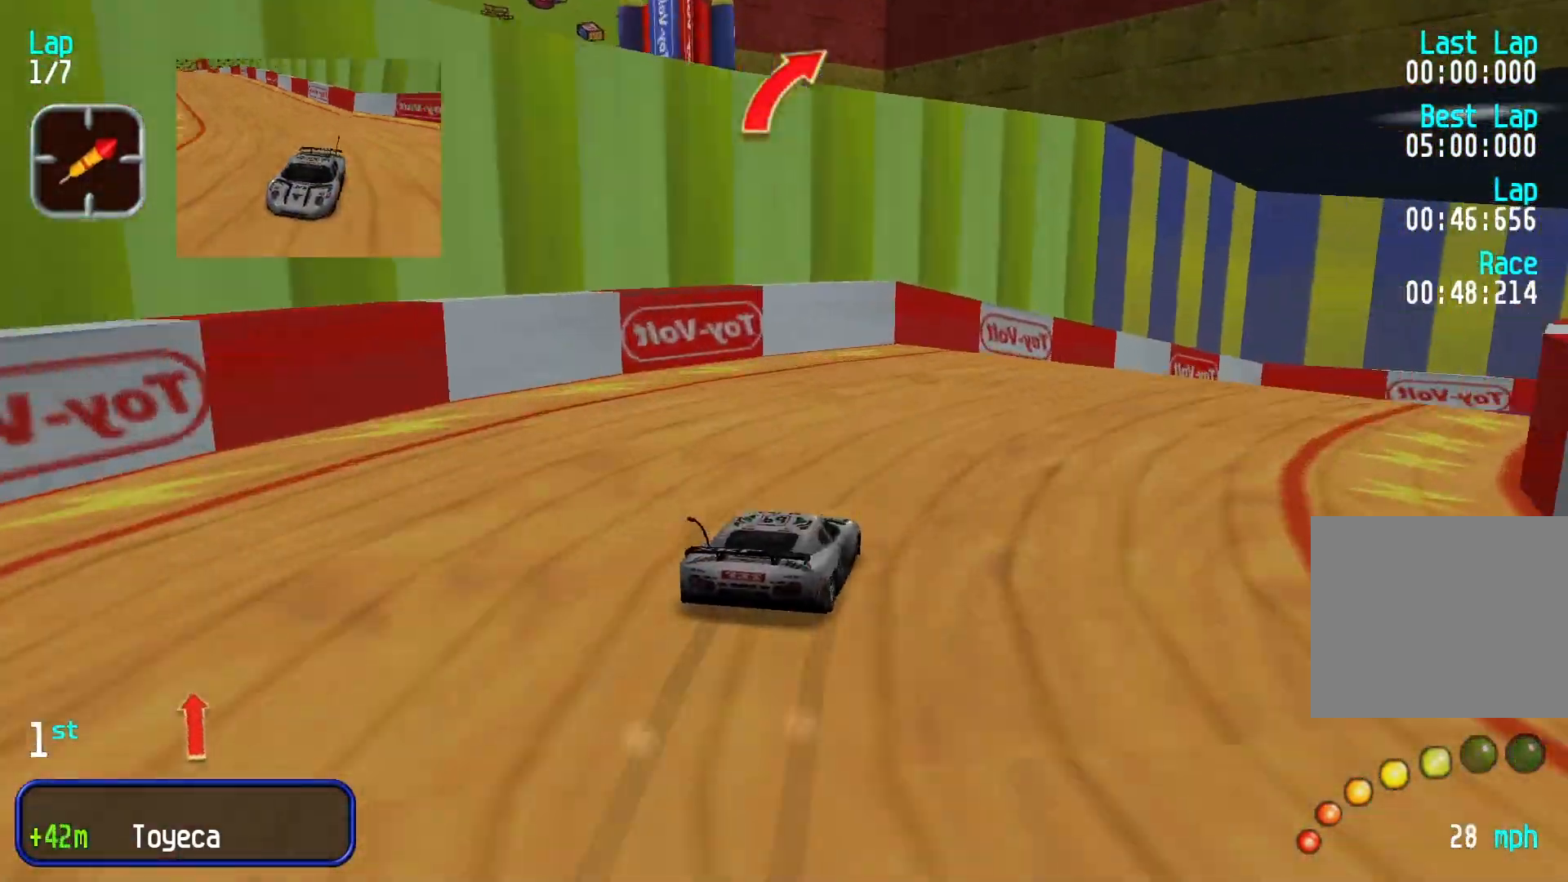
{"buttons": [], "left_stick": "center", "events": [[366, "left_stick", "center"]]}
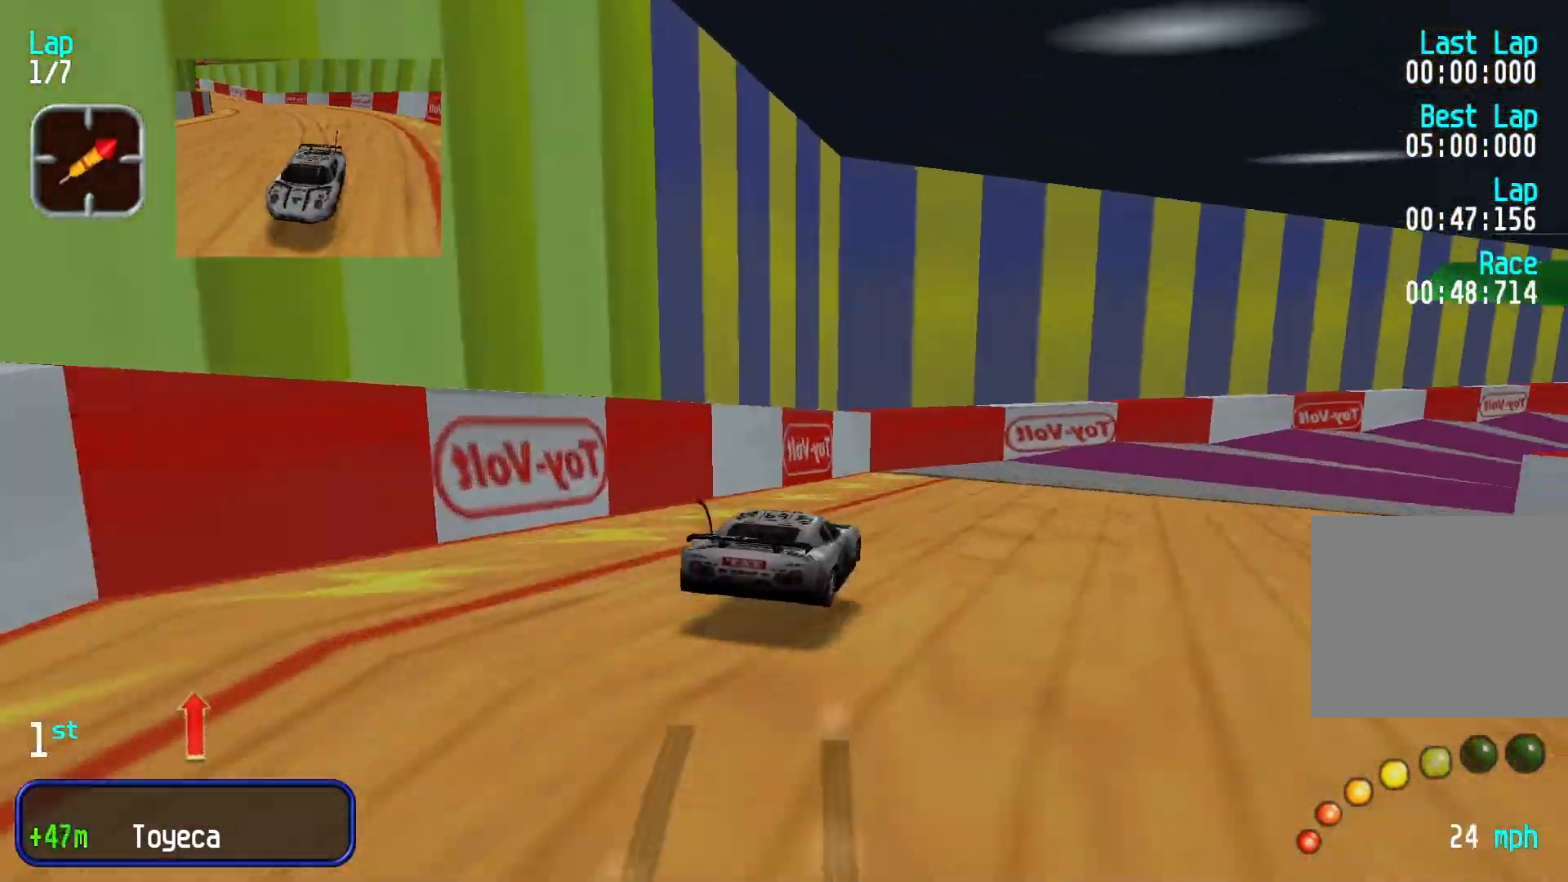
{"buttons": [], "left_stick": "right", "events": [[266, "left_stick", "right"]]}
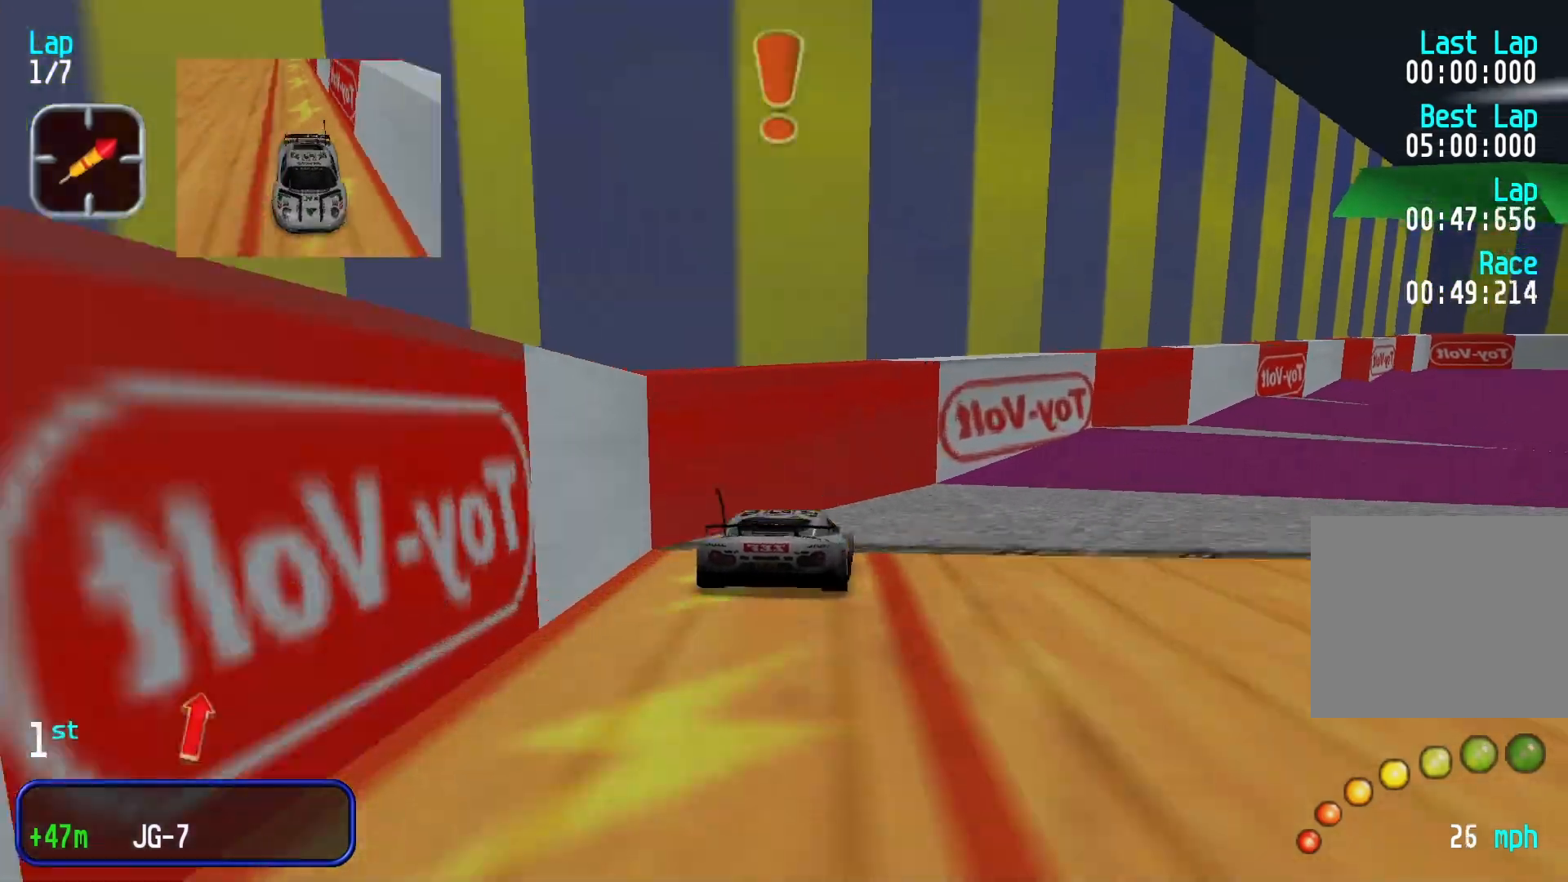
{"buttons": [], "left_stick": "left", "events": [[166, "left_stick", "center"], [466, "left_stick", "left"]]}
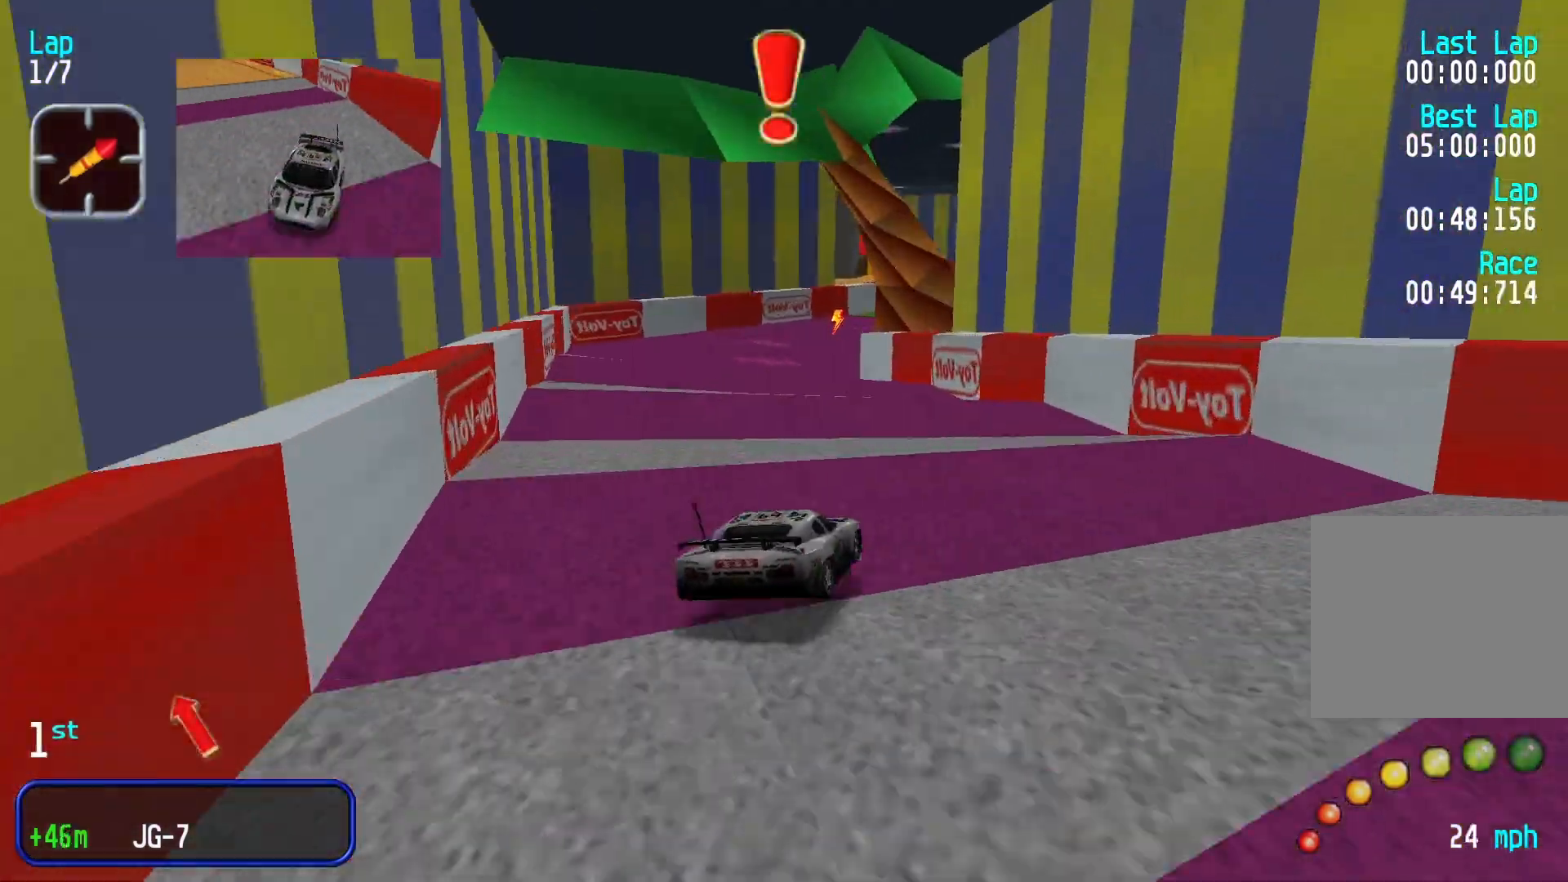
{"buttons": [], "left_stick": "center", "events": [[133, "left_stick", "center"], [266, "left_stick", "down-left"], [366, "left_stick", "center"]]}
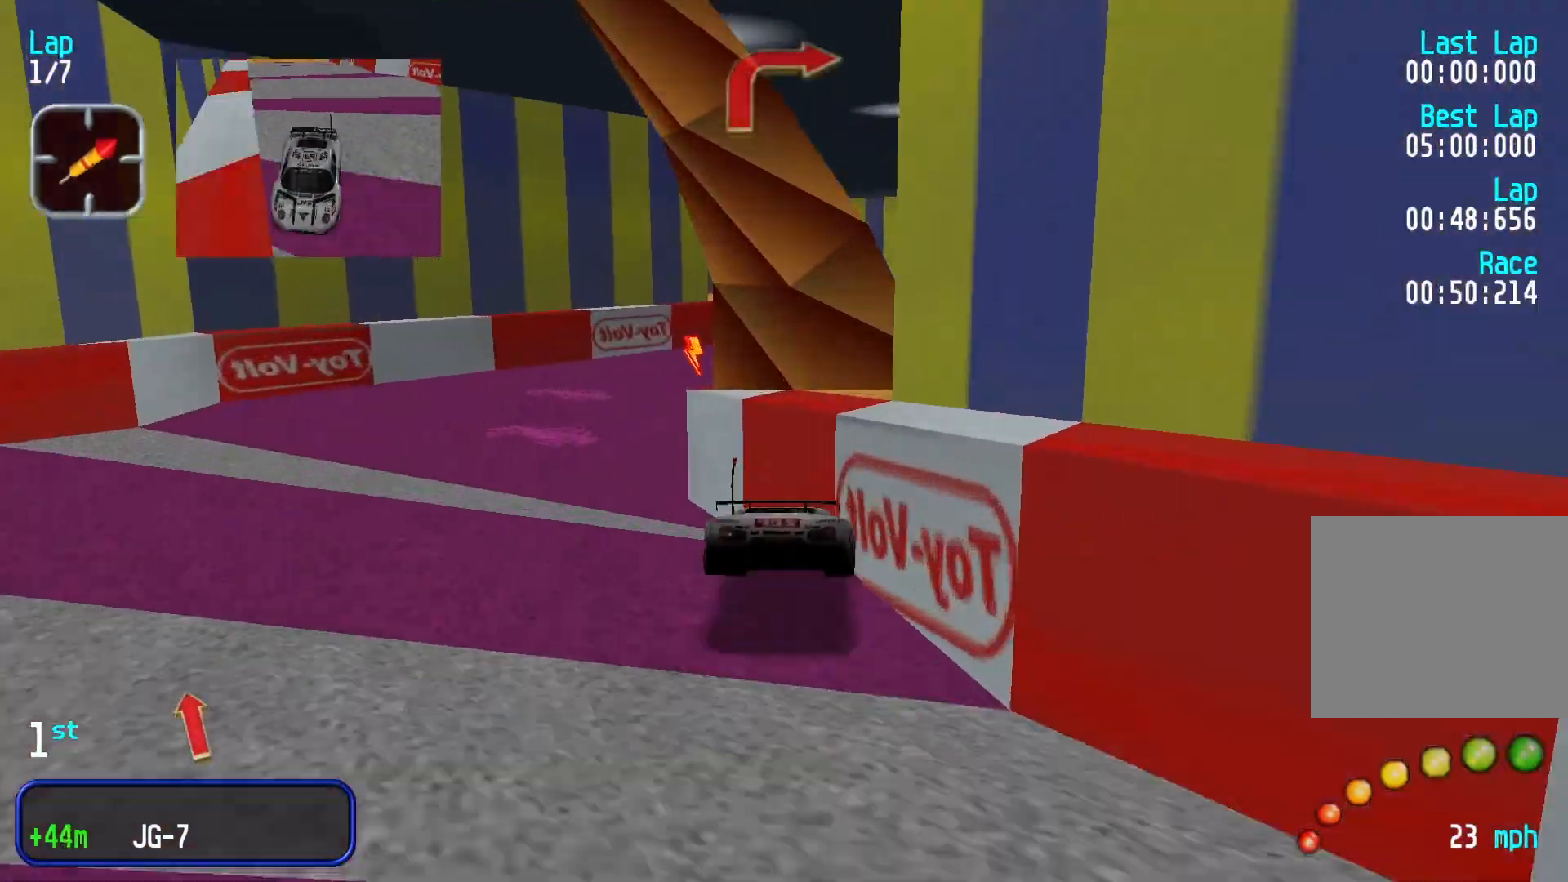
{"buttons": [], "left_stick": "center", "events": [[166, "left_stick", "right"], [500, "left_stick", "center"]]}
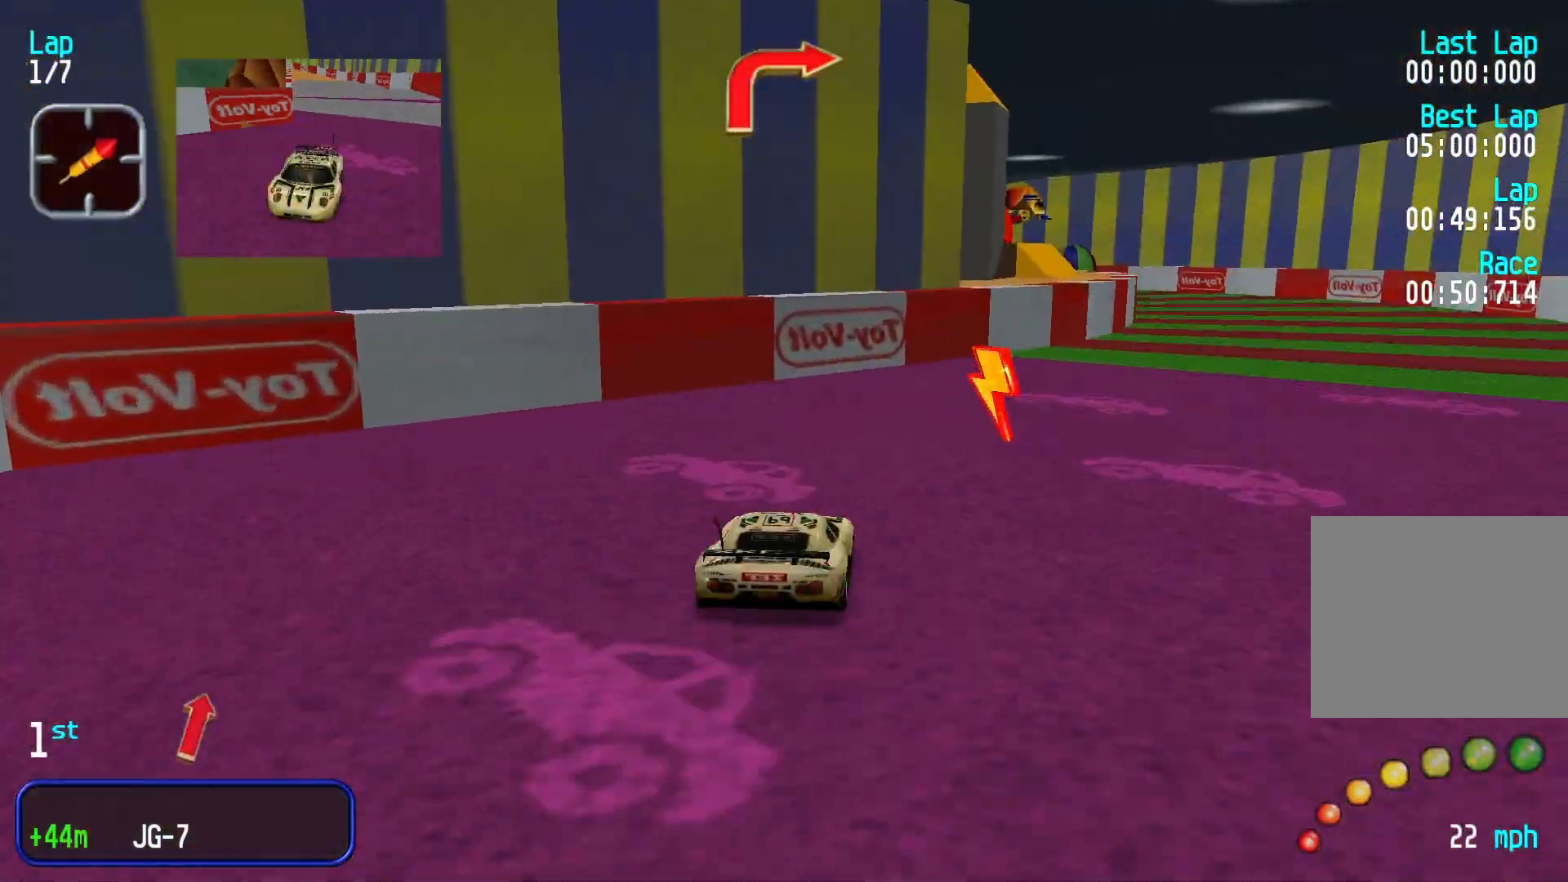
{"buttons": [], "left_stick": "left", "events": [[100, "left_stick", "right"], [300, "left_stick", "center"], [500, "left_stick", "left"]]}
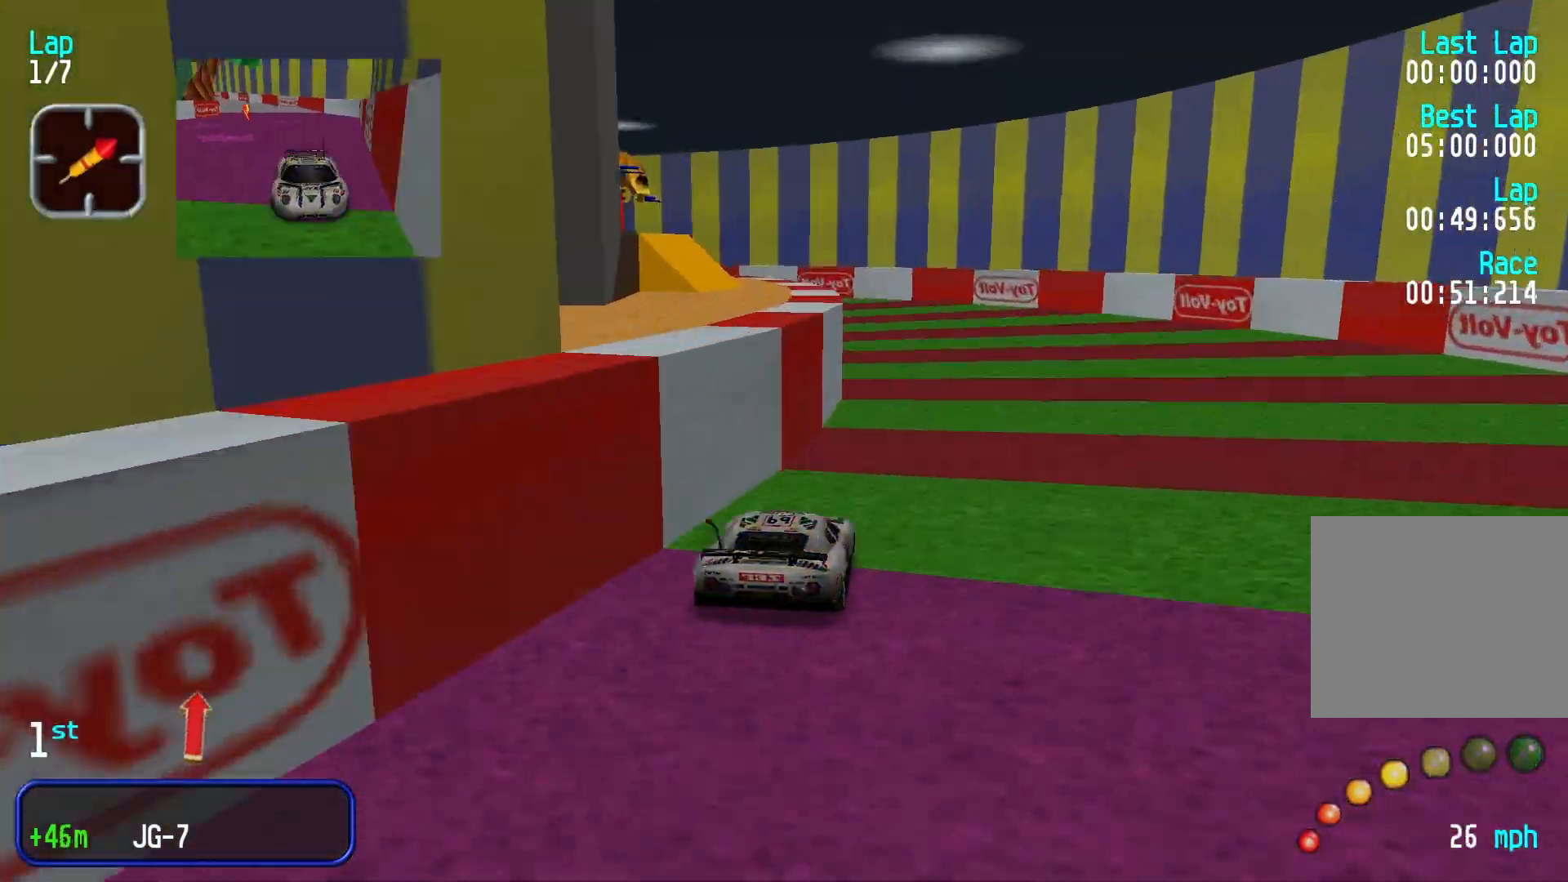
{"buttons": [], "left_stick": "left", "events": []}
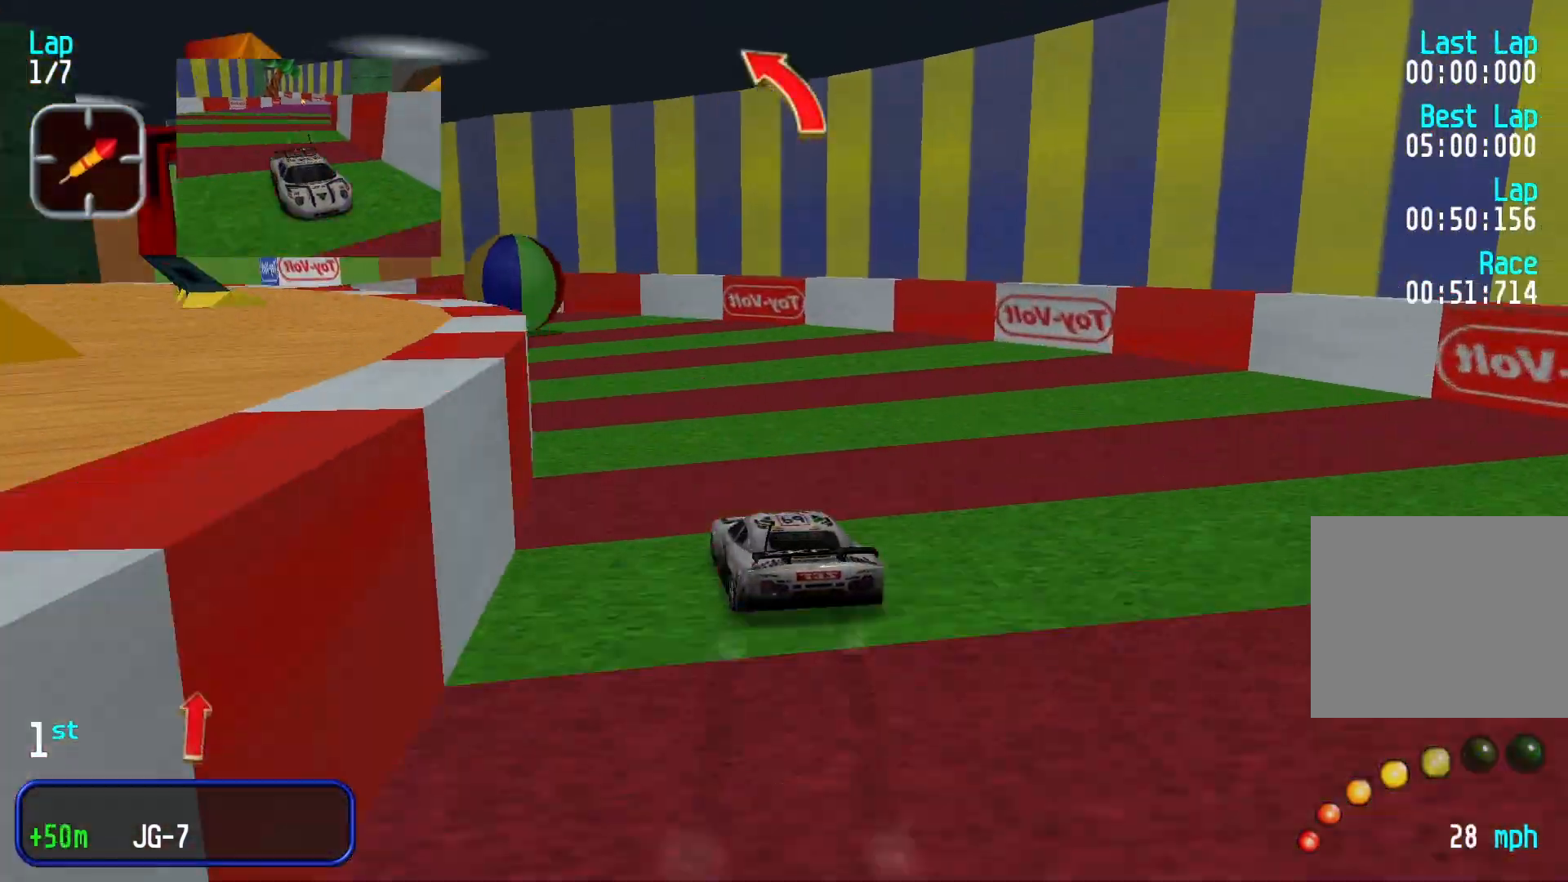
{"buttons": [], "left_stick": "left", "events": [[133, "left_stick", "center"], [266, "left_stick", "left"]]}
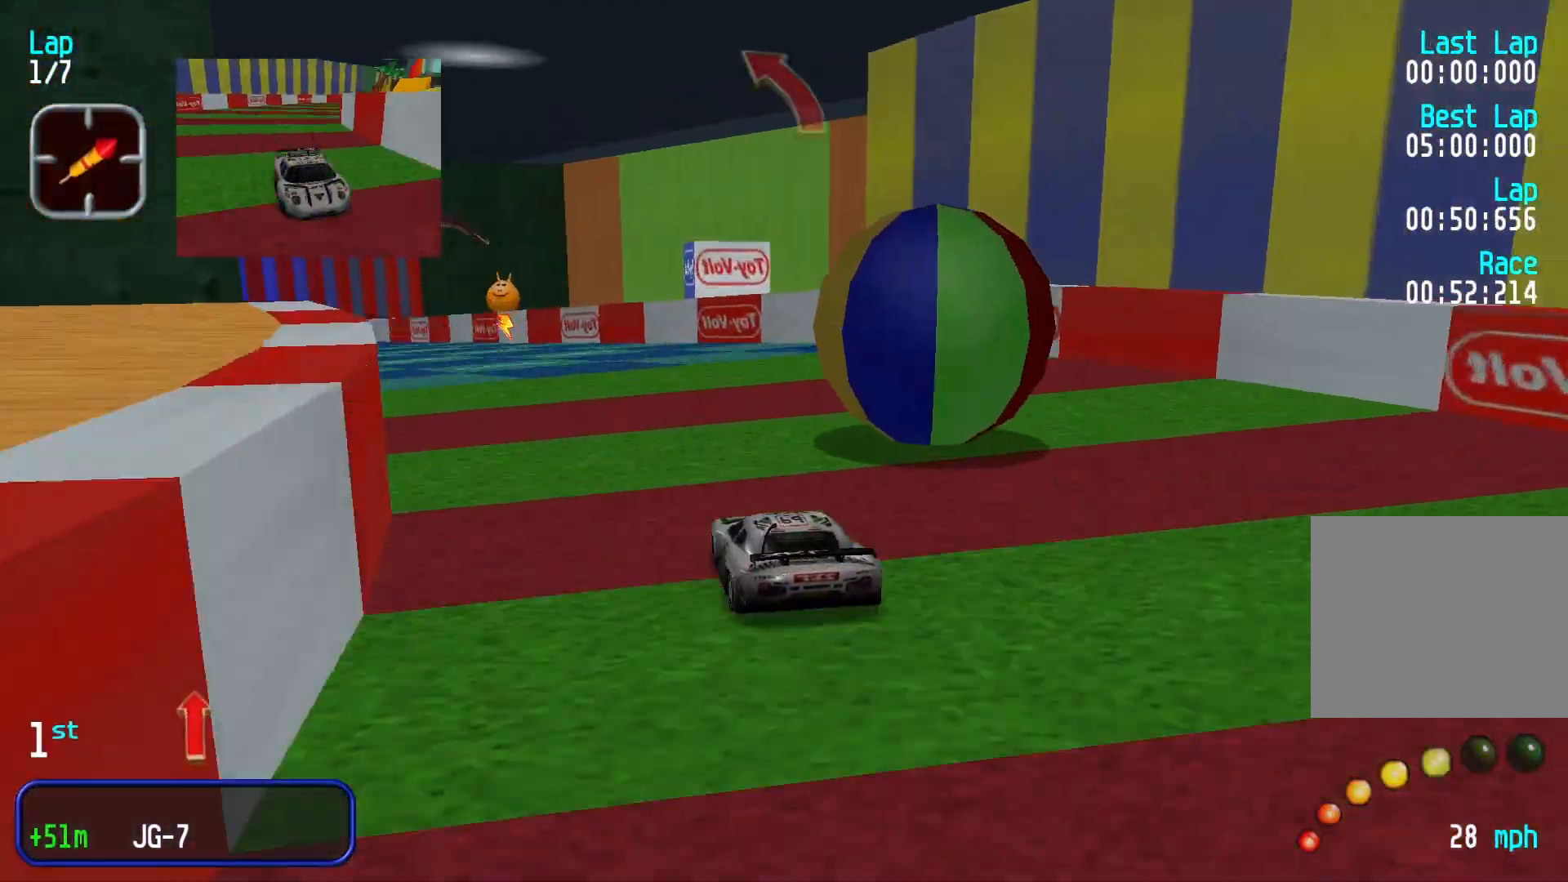
{"buttons": [], "left_stick": "left", "events": [[33, "left_stick", "down-left"], [200, "left_stick", "center"], [433, "left_stick", "left"]]}
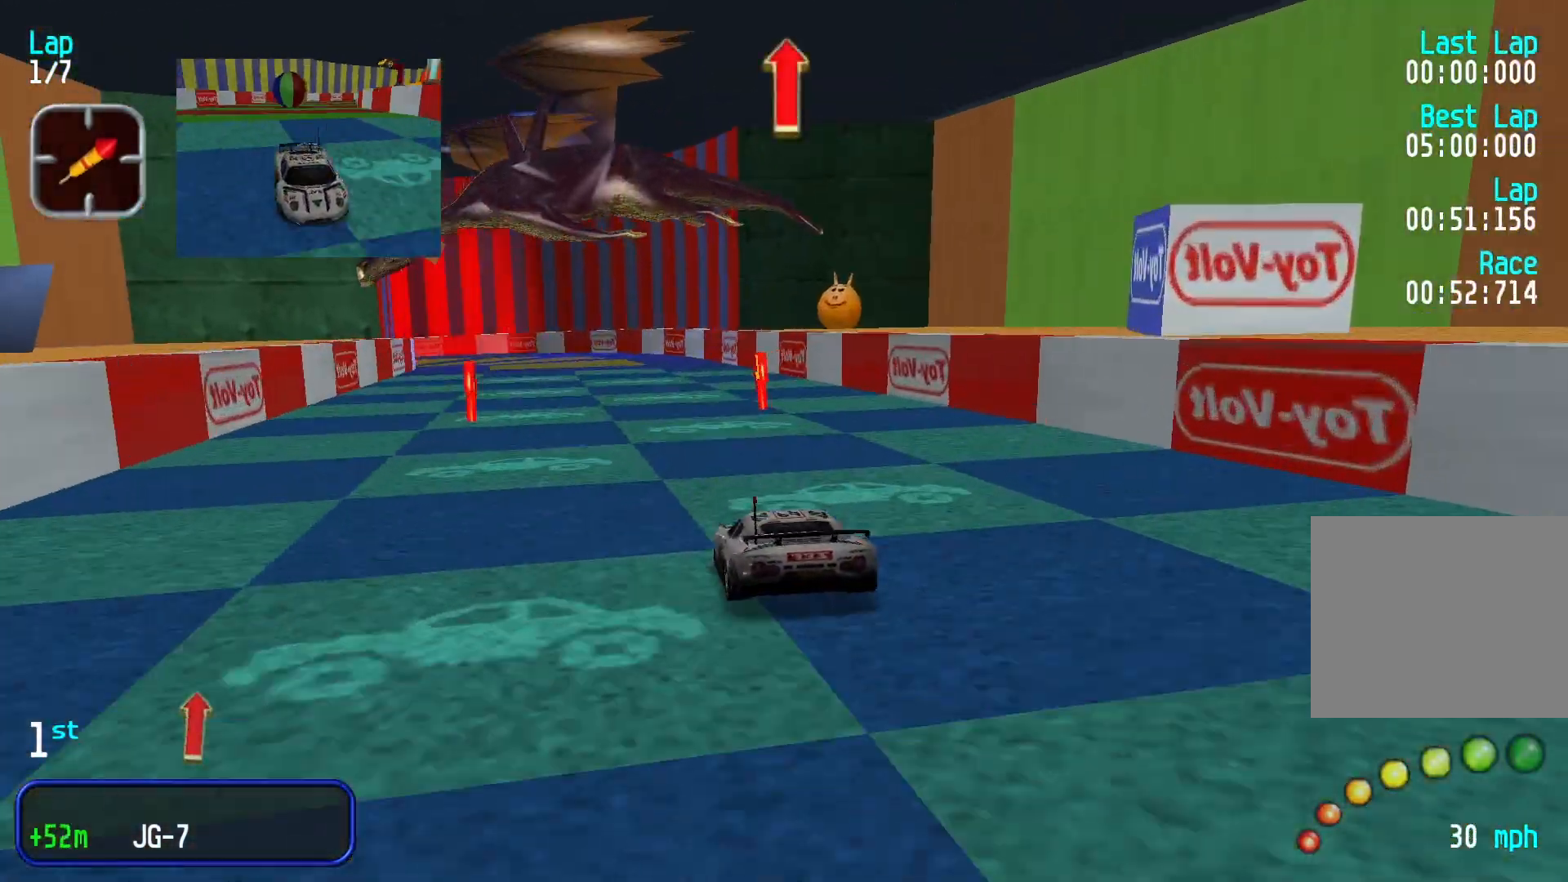
{"buttons": [], "left_stick": "center", "events": [[66, "left_stick", "center"]]}
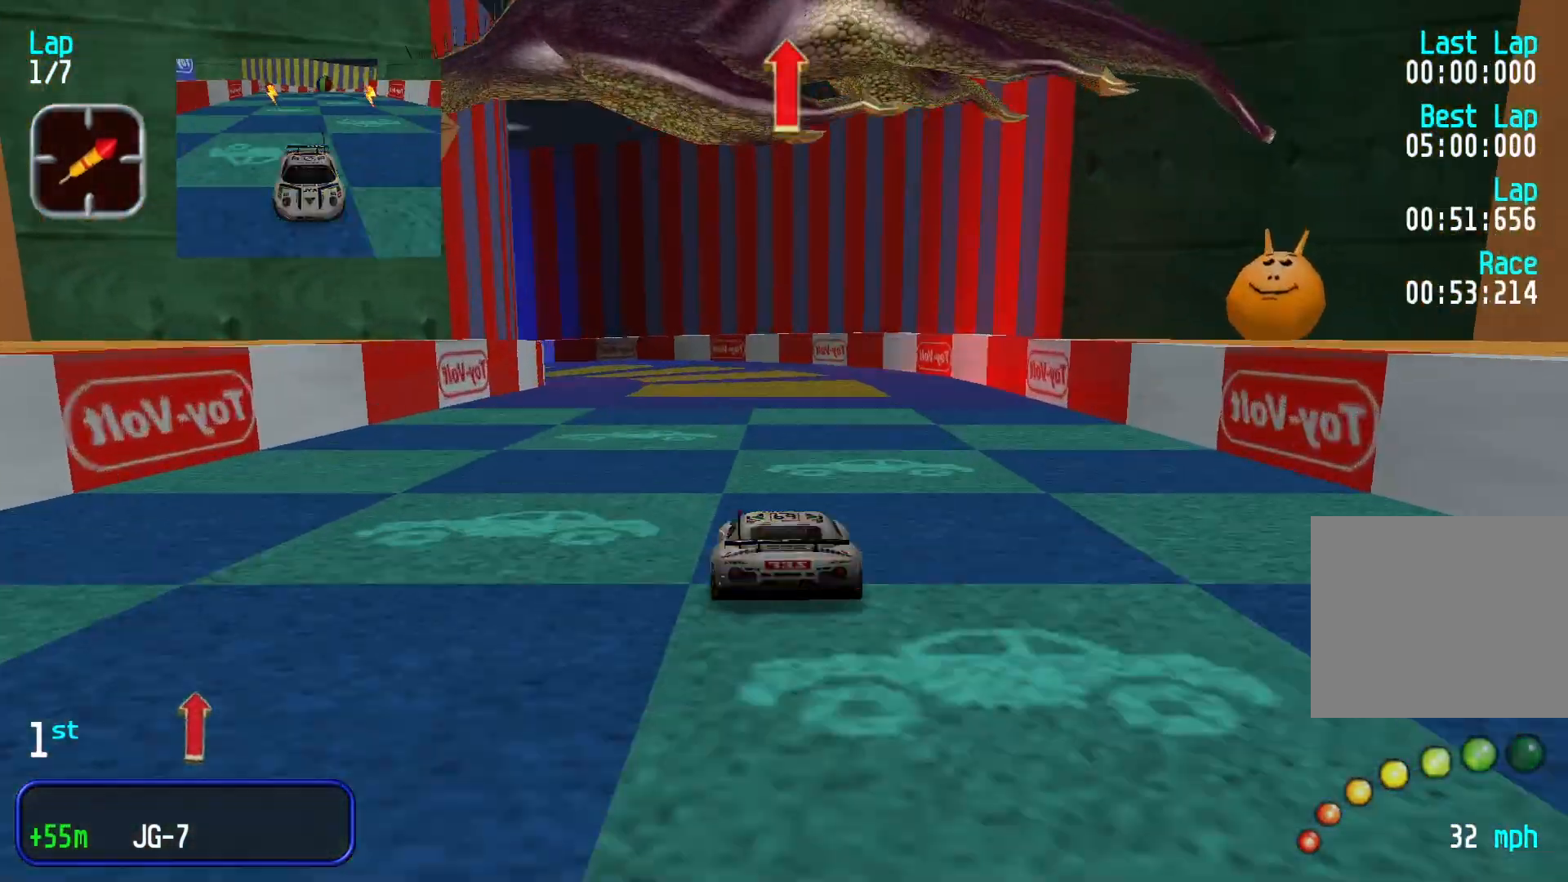
{"buttons": [], "left_stick": "down-left", "events": [[133, "left_stick", "down-left"], [300, "left_stick", "center"], [400, "left_stick", "down-left"]]}
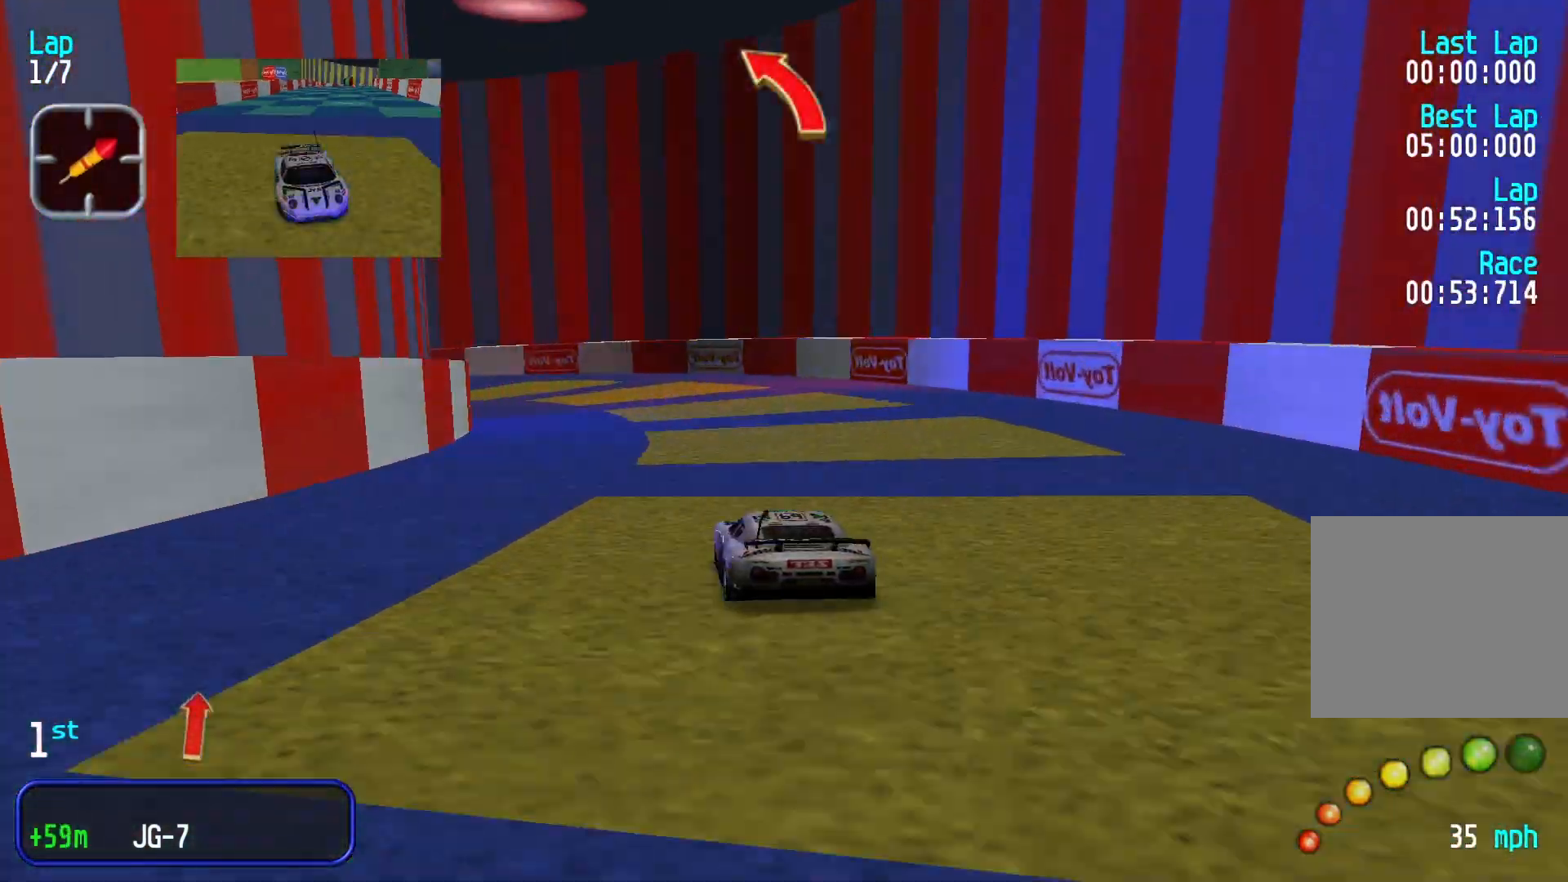
{"buttons": [], "left_stick": "left", "events": [[400, "left_stick", "left"]]}
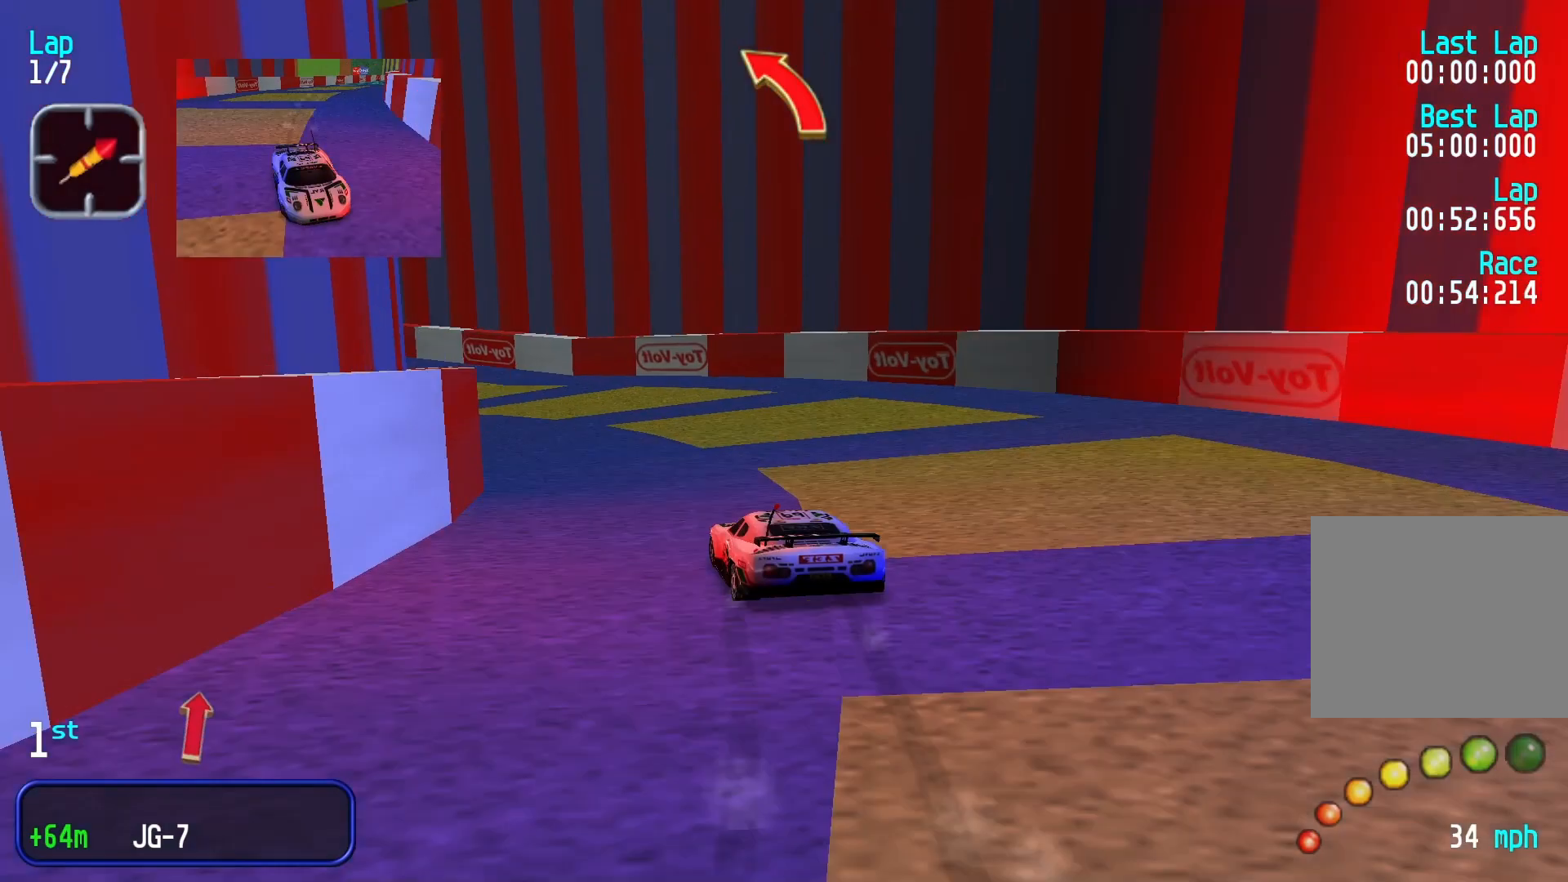
{"buttons": [], "left_stick": "center", "events": [[66, "left_stick", "center"], [166, "left_stick", "left"], [466, "left_stick", "center"]]}
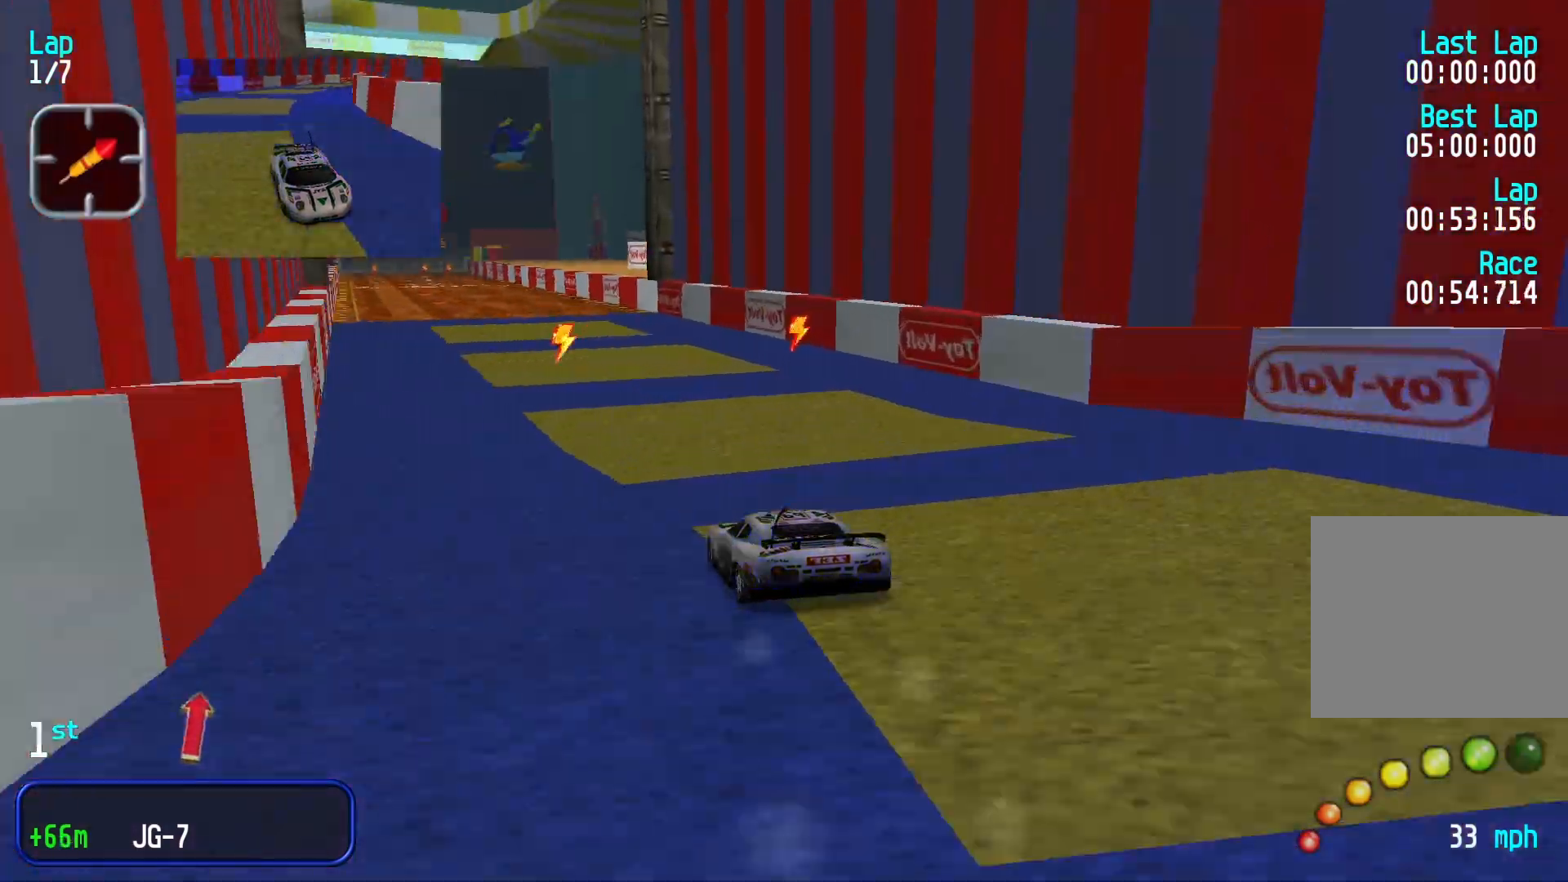
{"buttons": [], "left_stick": "center", "events": [[400, "left_stick", "left"], [500, "left_stick", "center"]]}
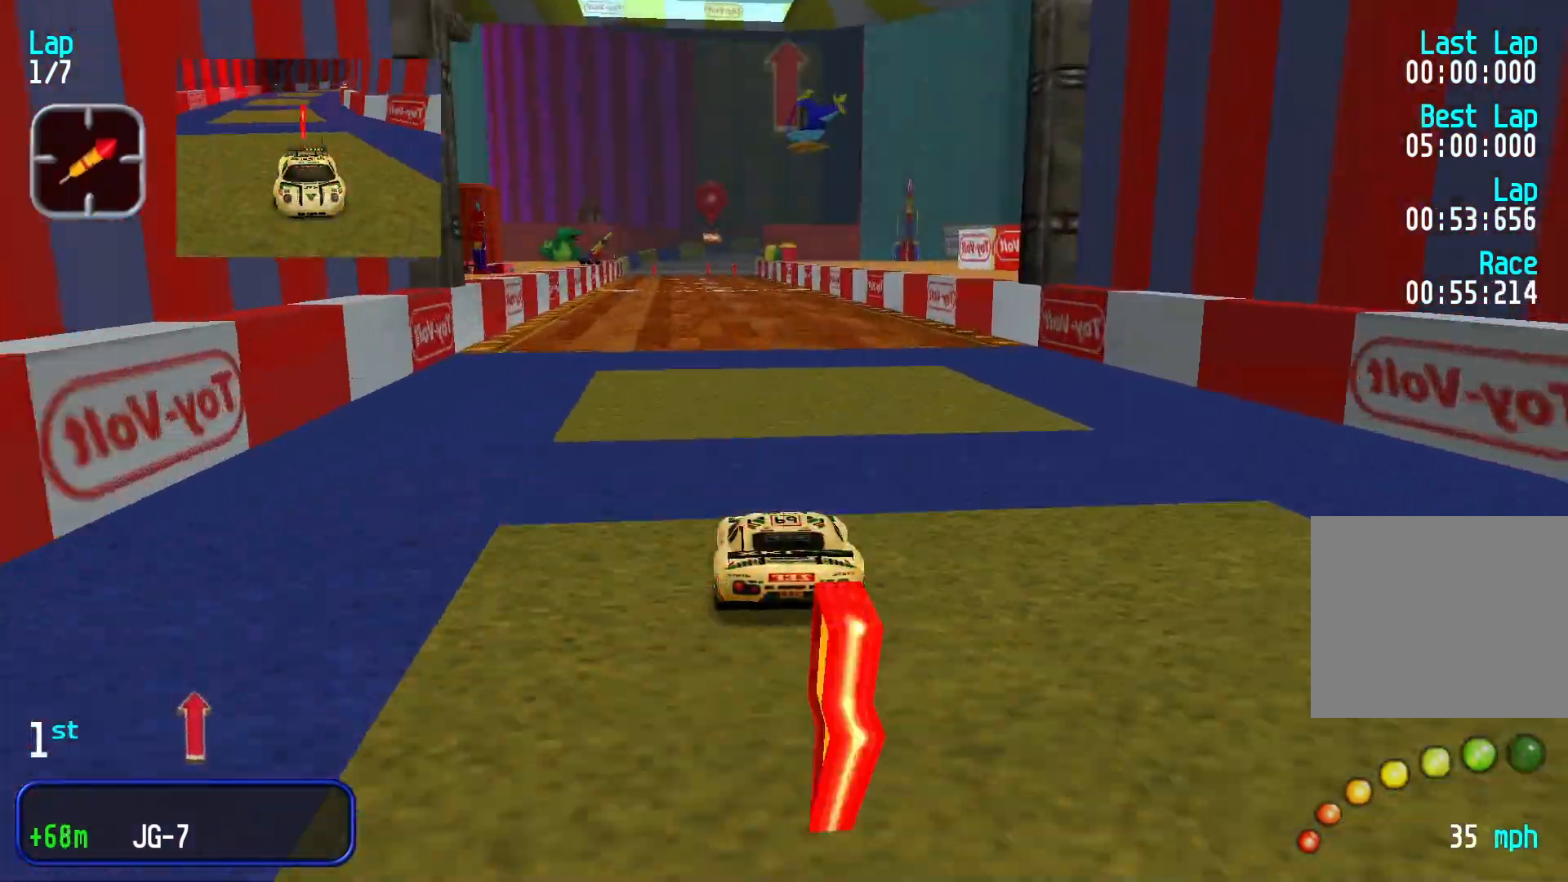
{"buttons": [], "left_stick": "center", "events": []}
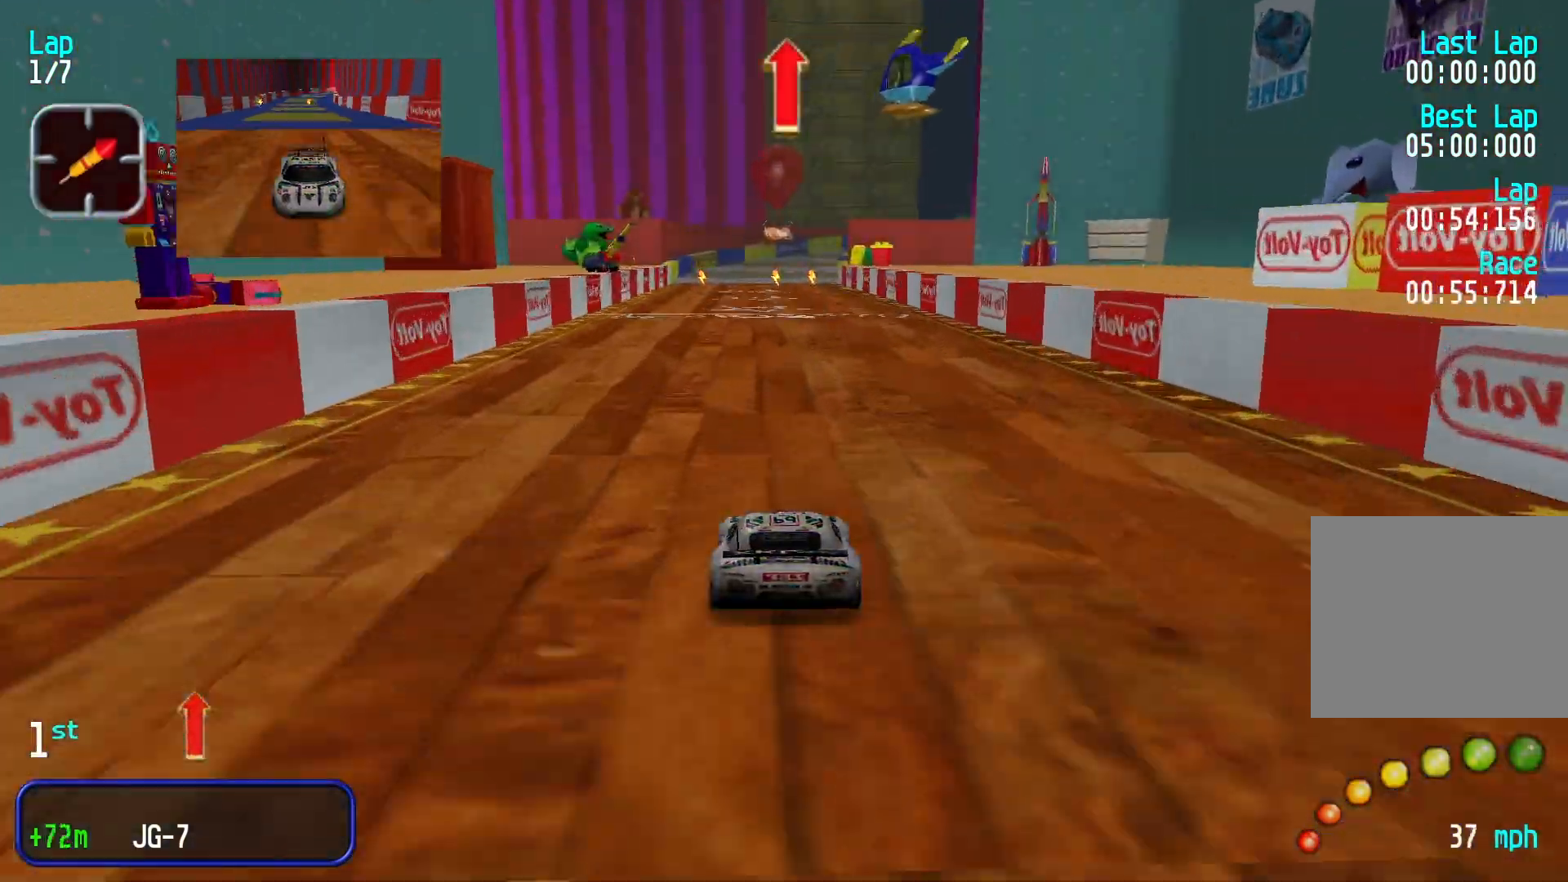
{"buttons": [], "left_stick": "center", "events": []}